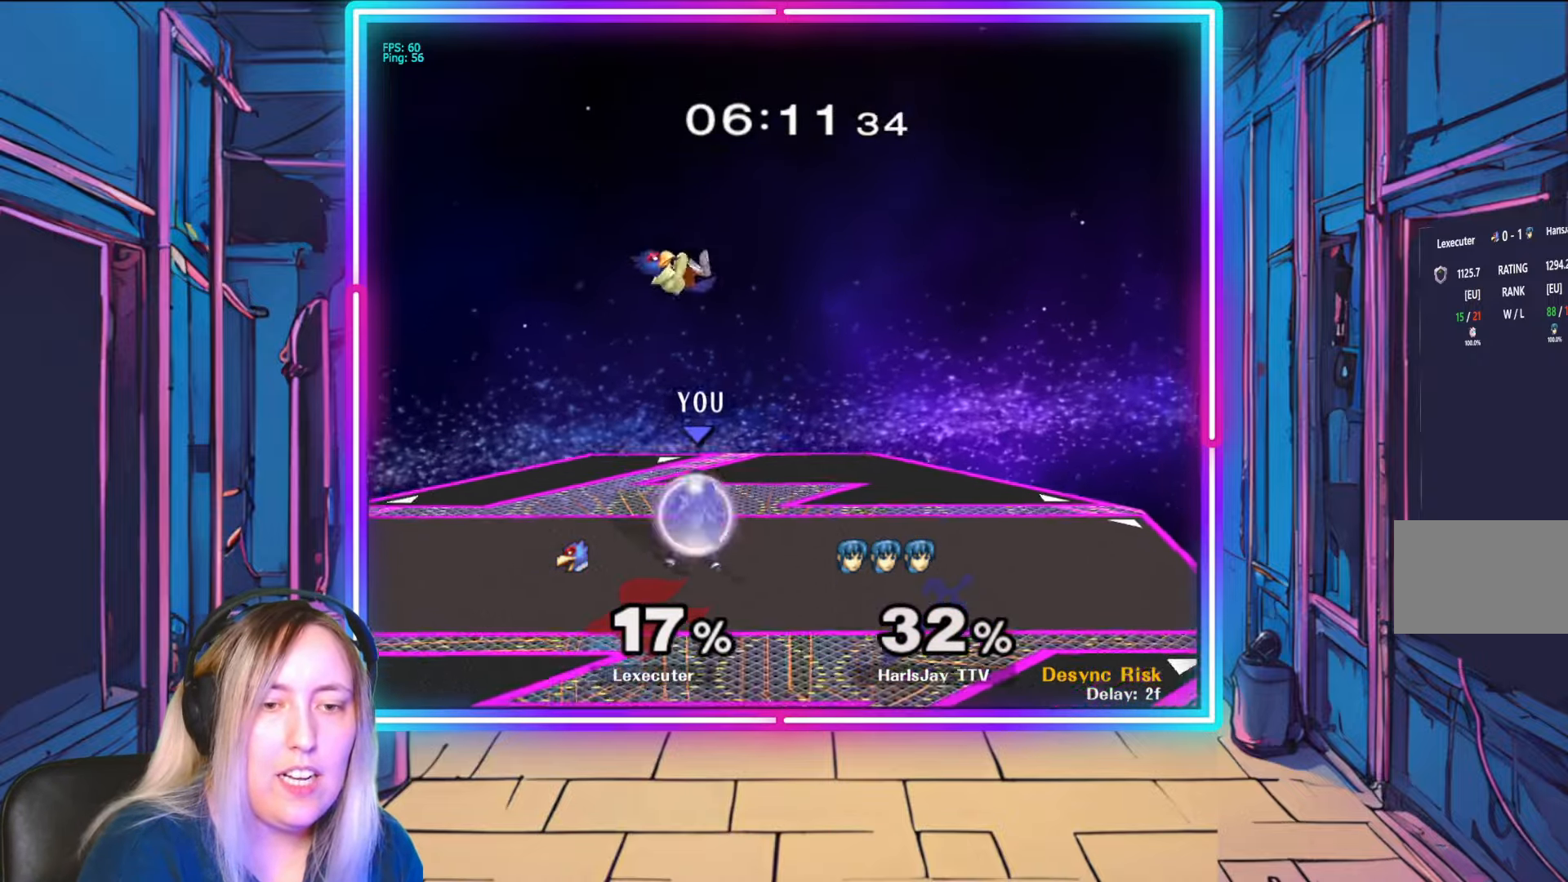
Gameplay with a controller (Nintendo layout); each line is a JSON object with the inputs held at the frame after it. "events" lists button and stick changes between this image and that frame as [ms after this image, input, new state], when the widget could be followed in between. Not read: L3 R3 START.
{"buttons": ["A"], "left_stick": "down", "right_stick": "center", "events": [[33, "left_stick", "right"], [183, "left_stick", "center"], [233, "left_stick", "right"], [433, "R1", "up"], [433, "left_stick", "down"], [450, "A", "down"]]}
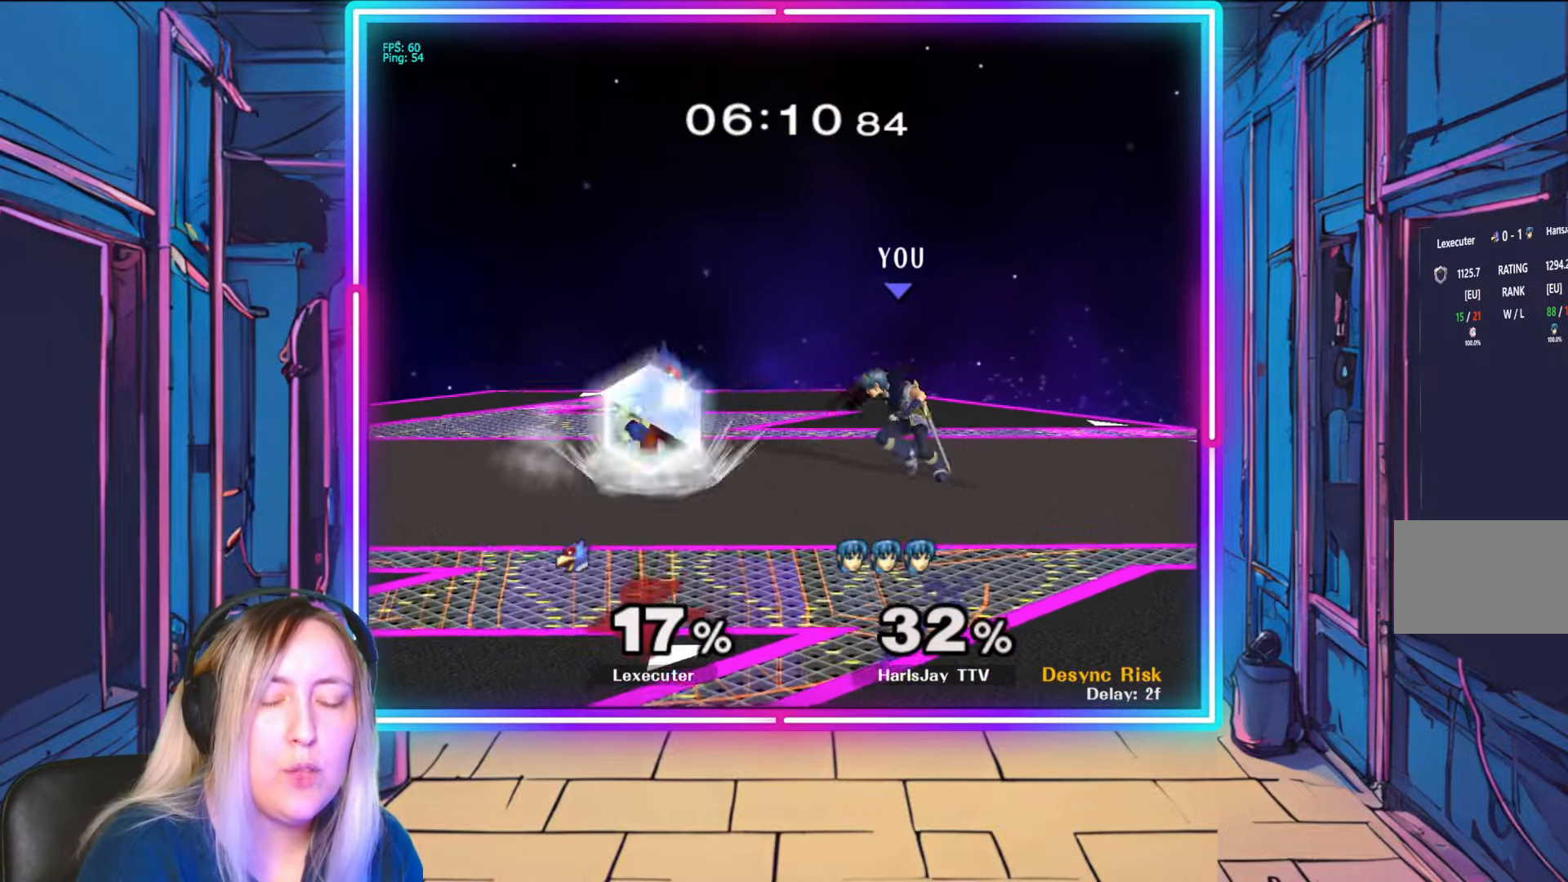
{"buttons": [], "left_stick": "left", "right_stick": "center", "events": [[67, "A", "up"], [117, "A", "down"], [233, "A", "up"], [300, "A", "down"], [317, "left_stick", "down-left"], [417, "A", "up"], [500, "left_stick", "left"]]}
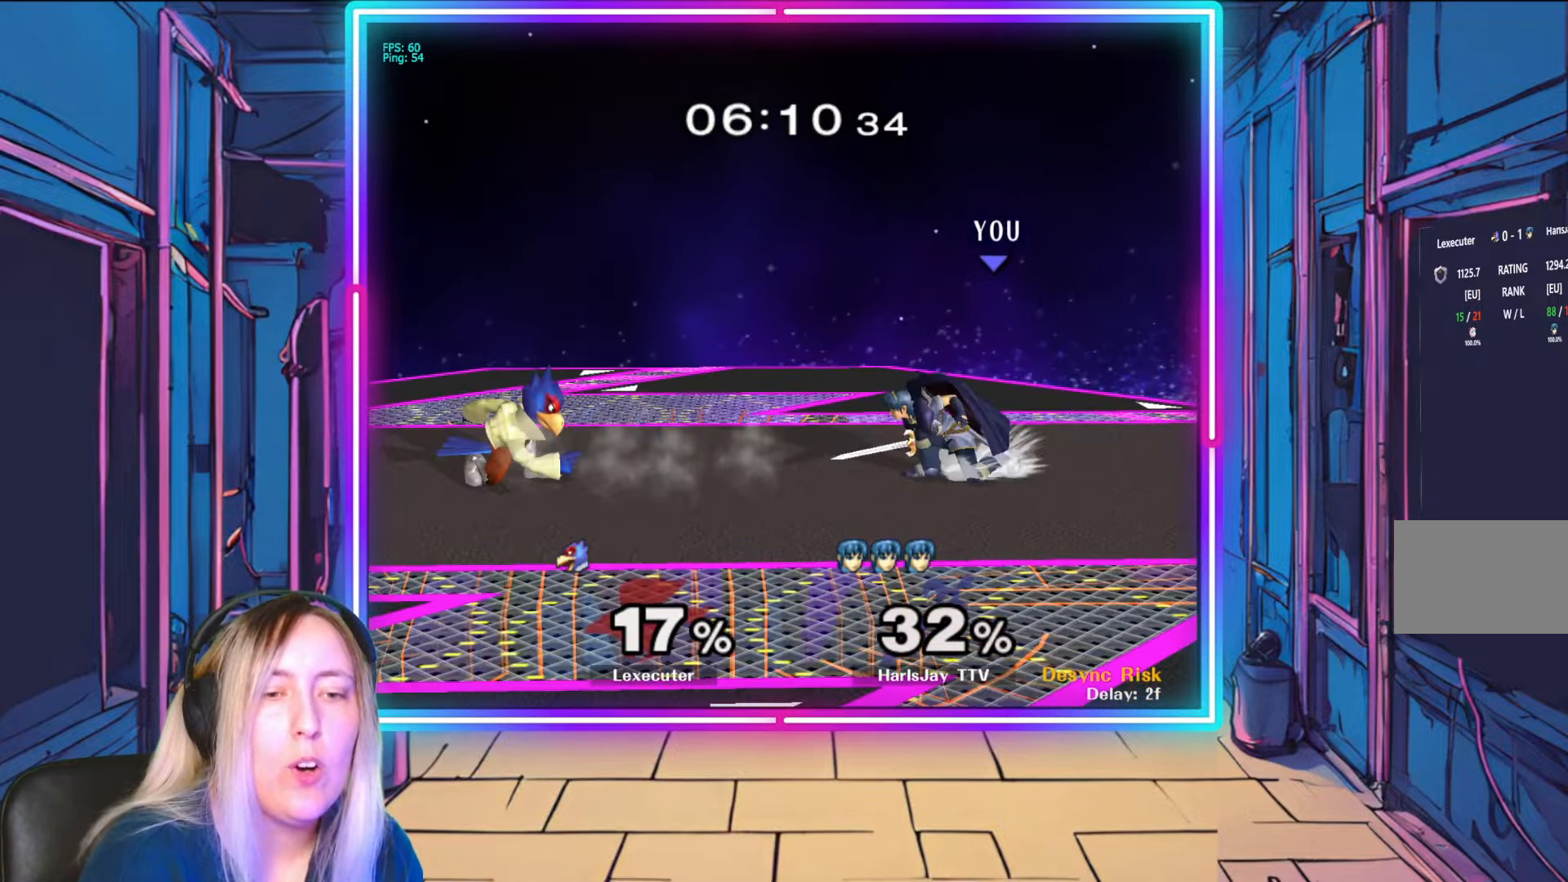
{"buttons": [], "left_stick": "left", "right_stick": "left", "events": [[300, "right_stick", "up-left"], [350, "right_stick", "left"]]}
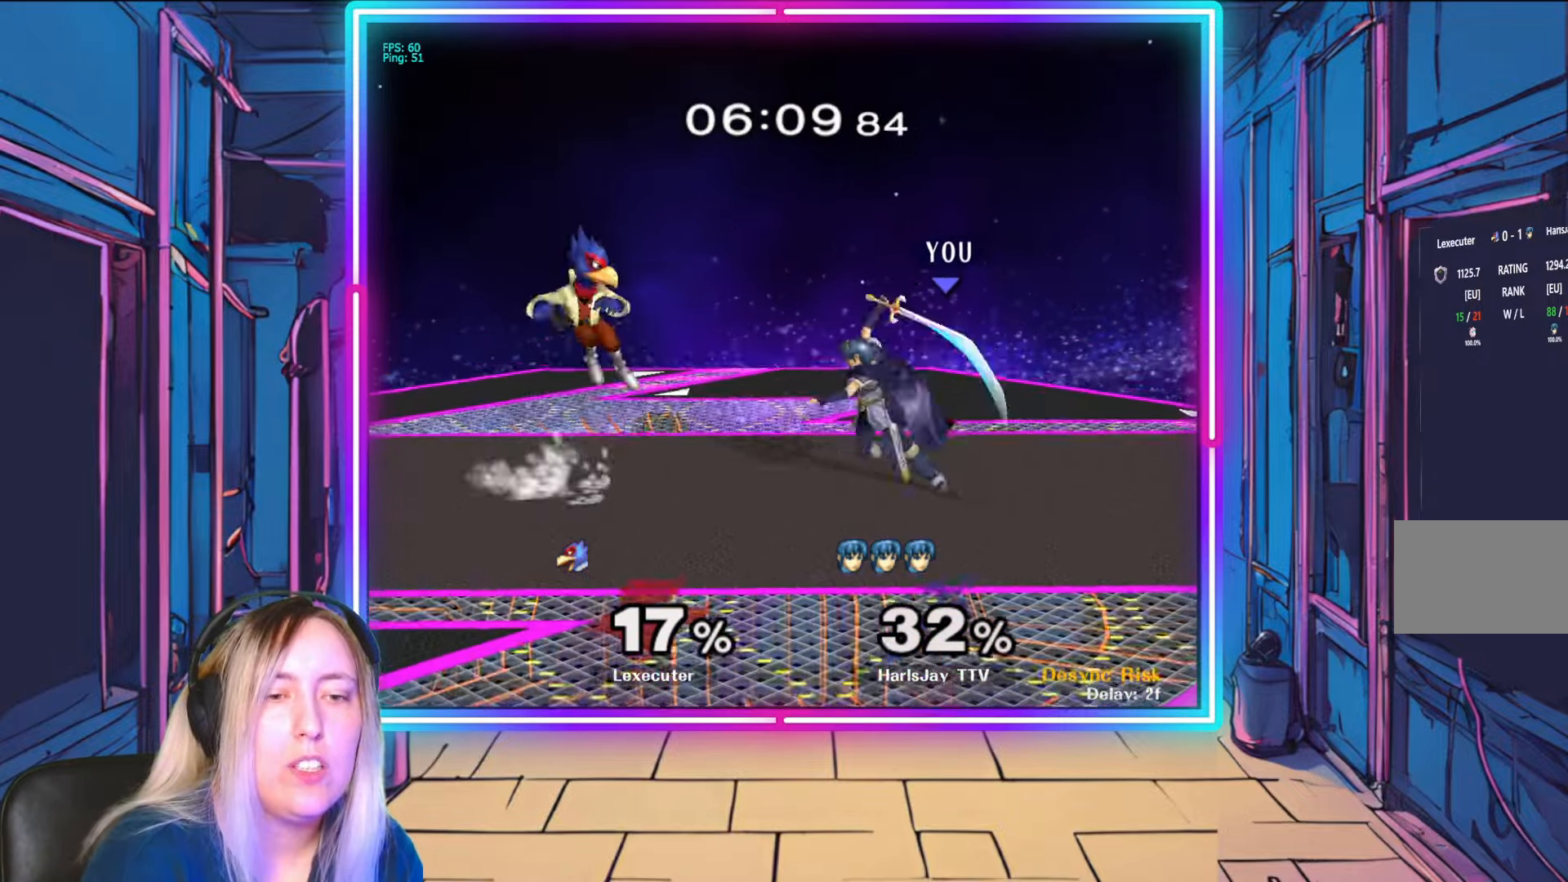
{"buttons": [], "left_stick": "down", "right_stick": "center", "events": [[33, "right_stick", "up-left"], [117, "left_stick", "center"], [150, "right_stick", "center"], [367, "A", "down"], [400, "left_stick", "down"], [467, "A", "up"]]}
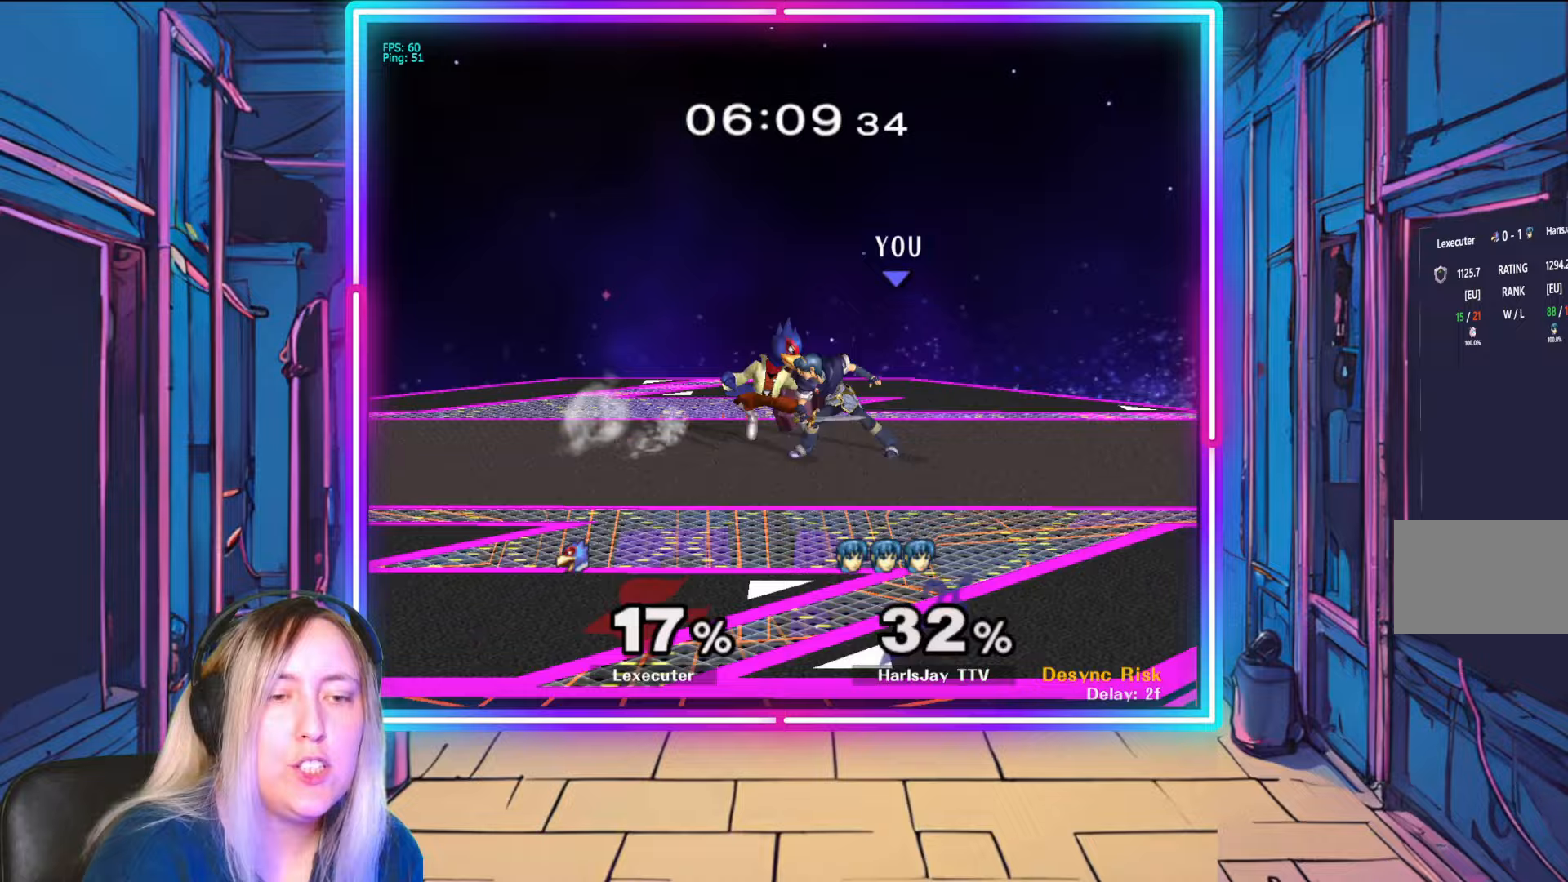
{"buttons": [], "left_stick": "right", "right_stick": "center", "events": [[50, "A", "down"], [150, "A", "up"], [217, "A", "down"], [283, "L1", "down"], [283, "Y", "down"], [300, "Y", "up"], [317, "A", "up"], [383, "Y", "down"], [417, "A", "down"], [433, "left_stick", "right"], [467, "Y", "up"], [500, "A", "up"], [500, "L1", "up"]]}
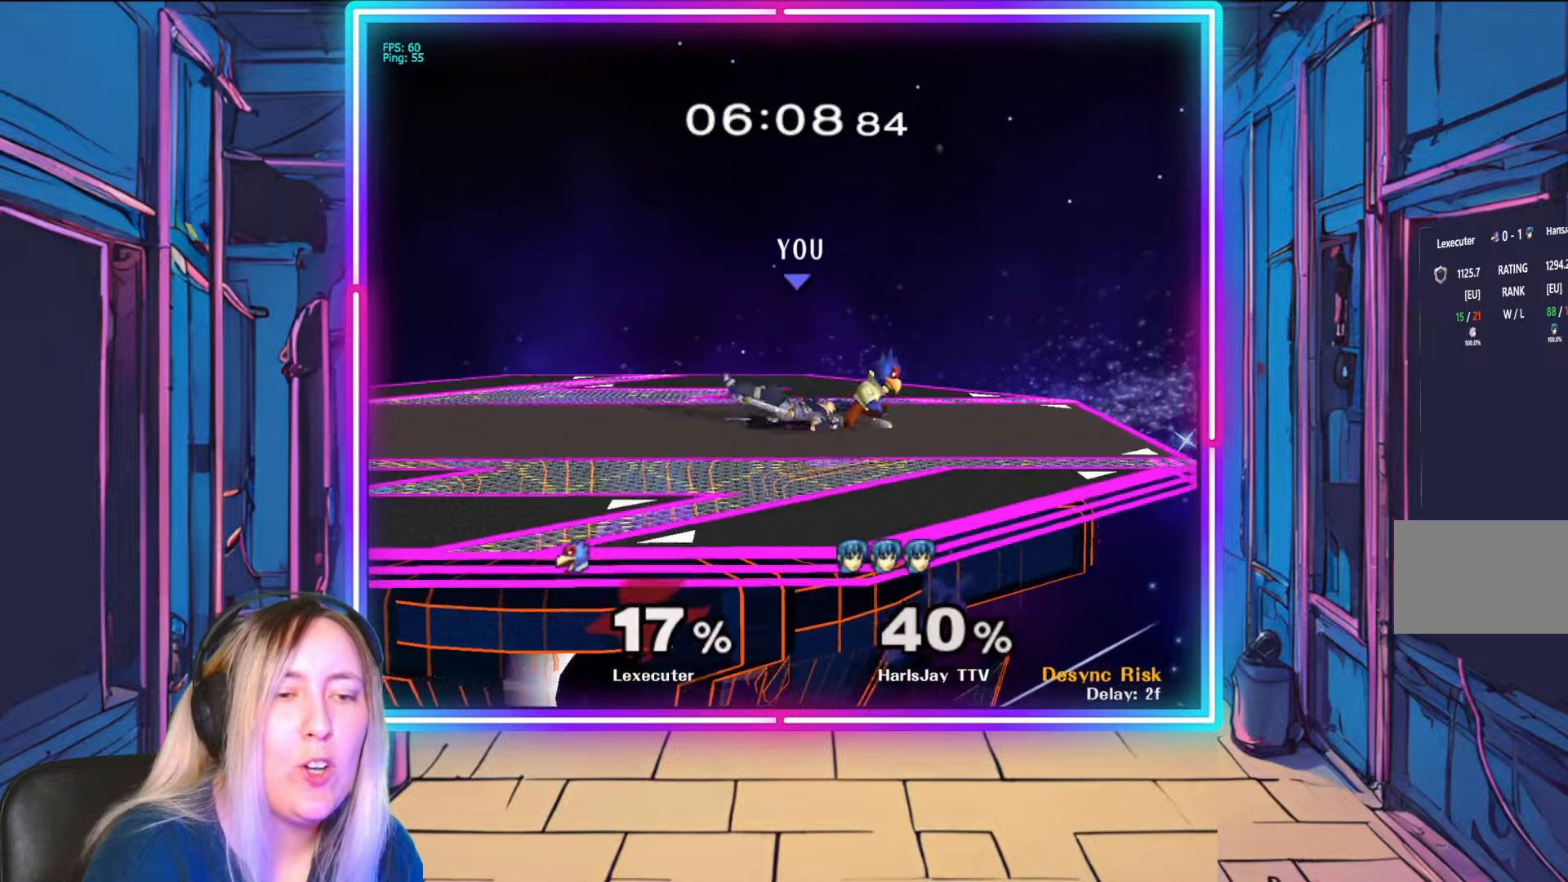
{"buttons": [], "left_stick": "right", "right_stick": "center", "events": [[33, "A", "down"], [167, "A", "up"], [217, "A", "down"], [383, "A", "up"]]}
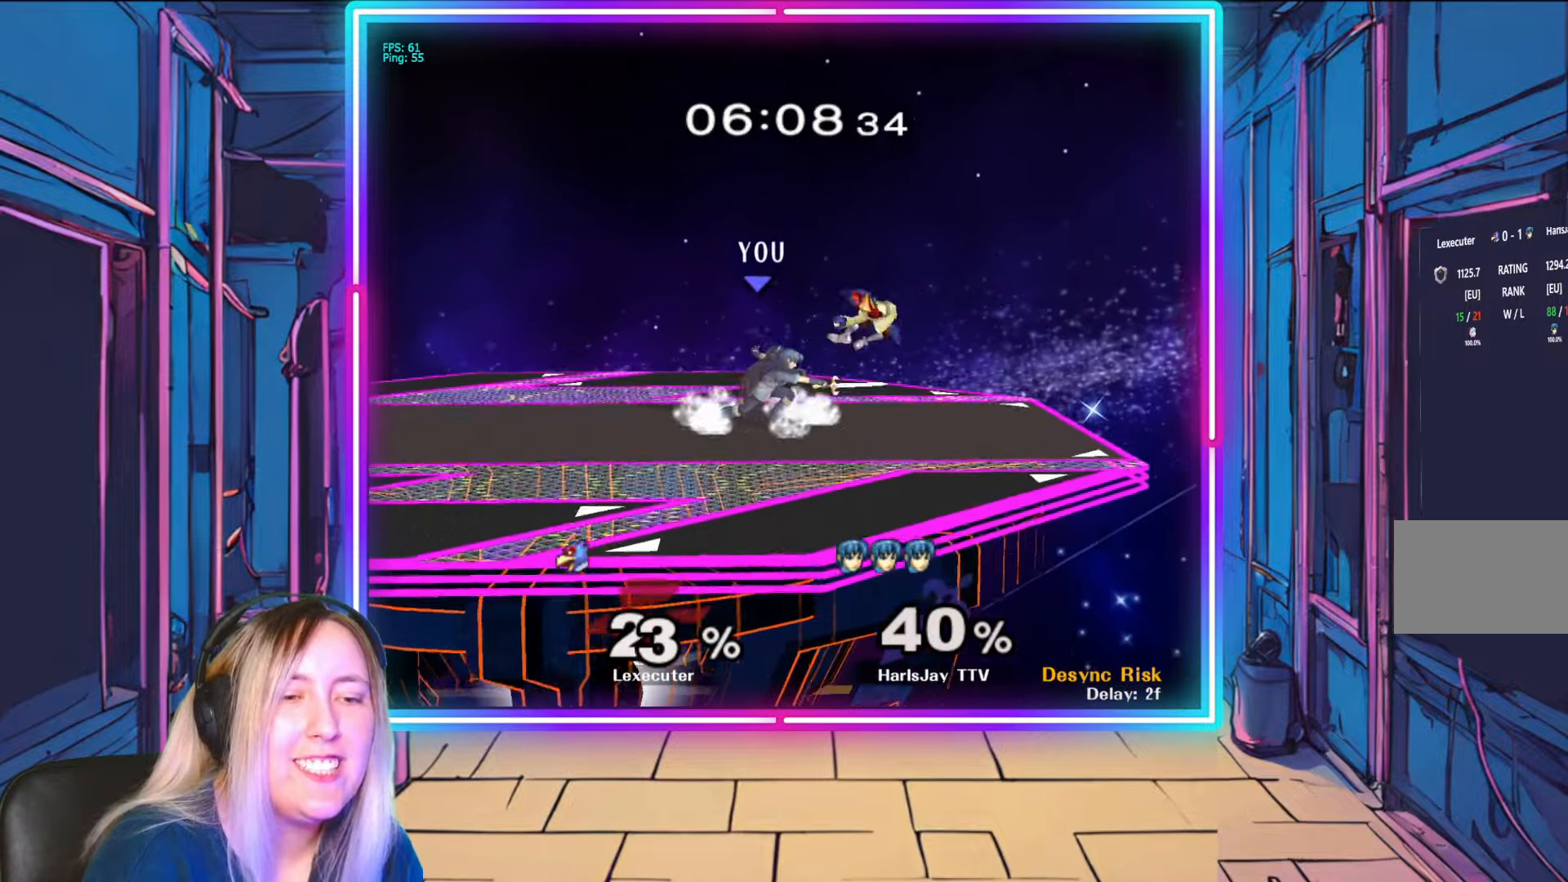
{"buttons": [], "left_stick": "right", "right_stick": "center", "events": [[117, "left_stick", "center"], [267, "left_stick", "right"]]}
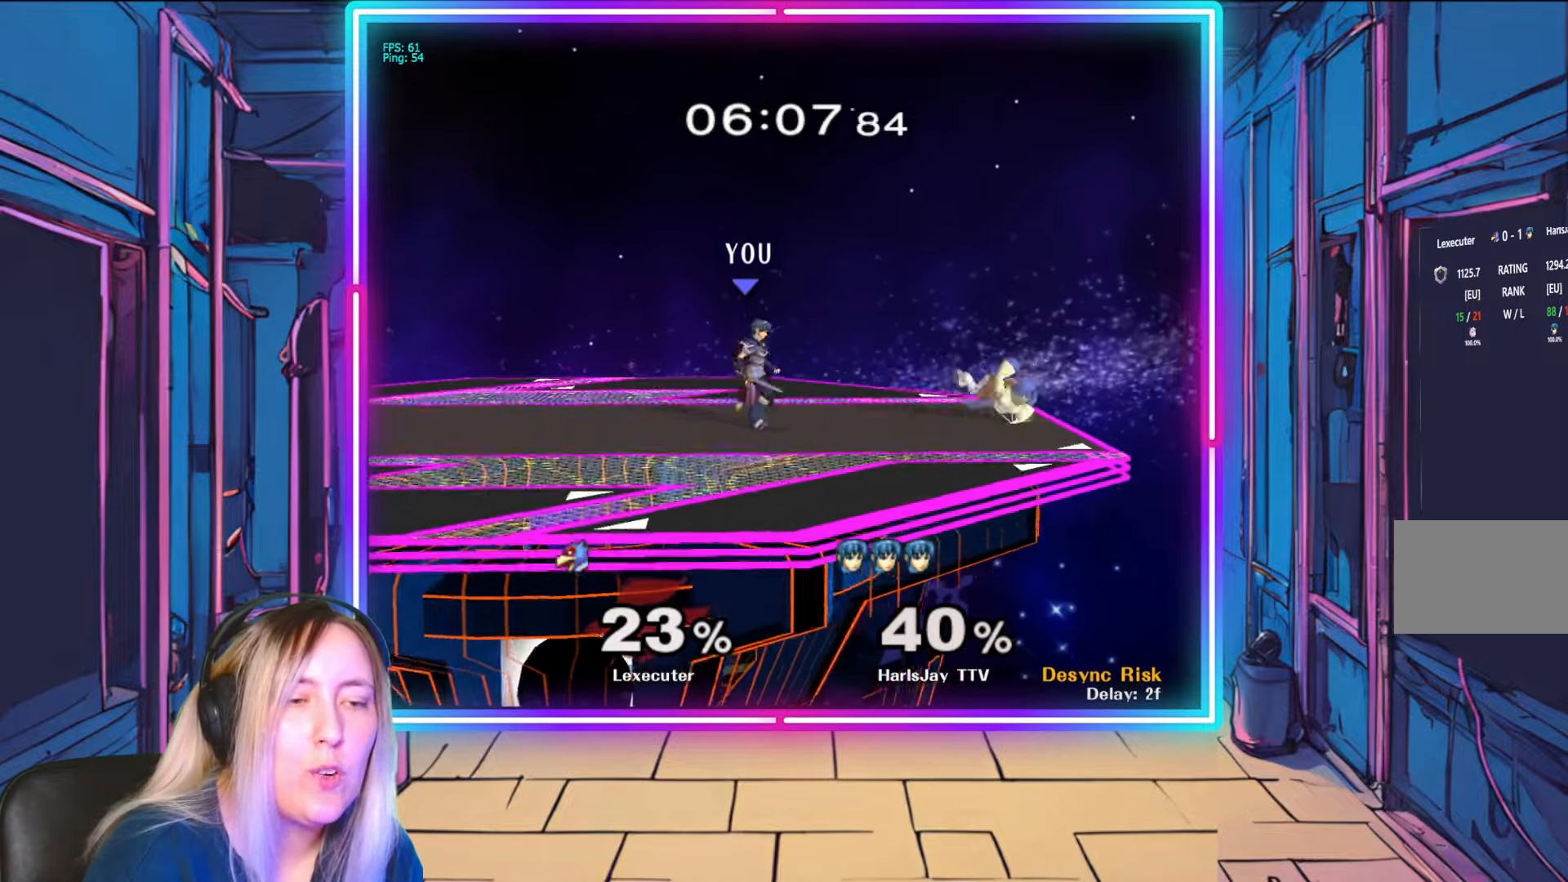
{"buttons": [], "left_stick": "center", "right_stick": "center", "events": [[233, "right_stick", "right"], [283, "left_stick", "down"], [333, "right_stick", "center"], [417, "left_stick", "center"]]}
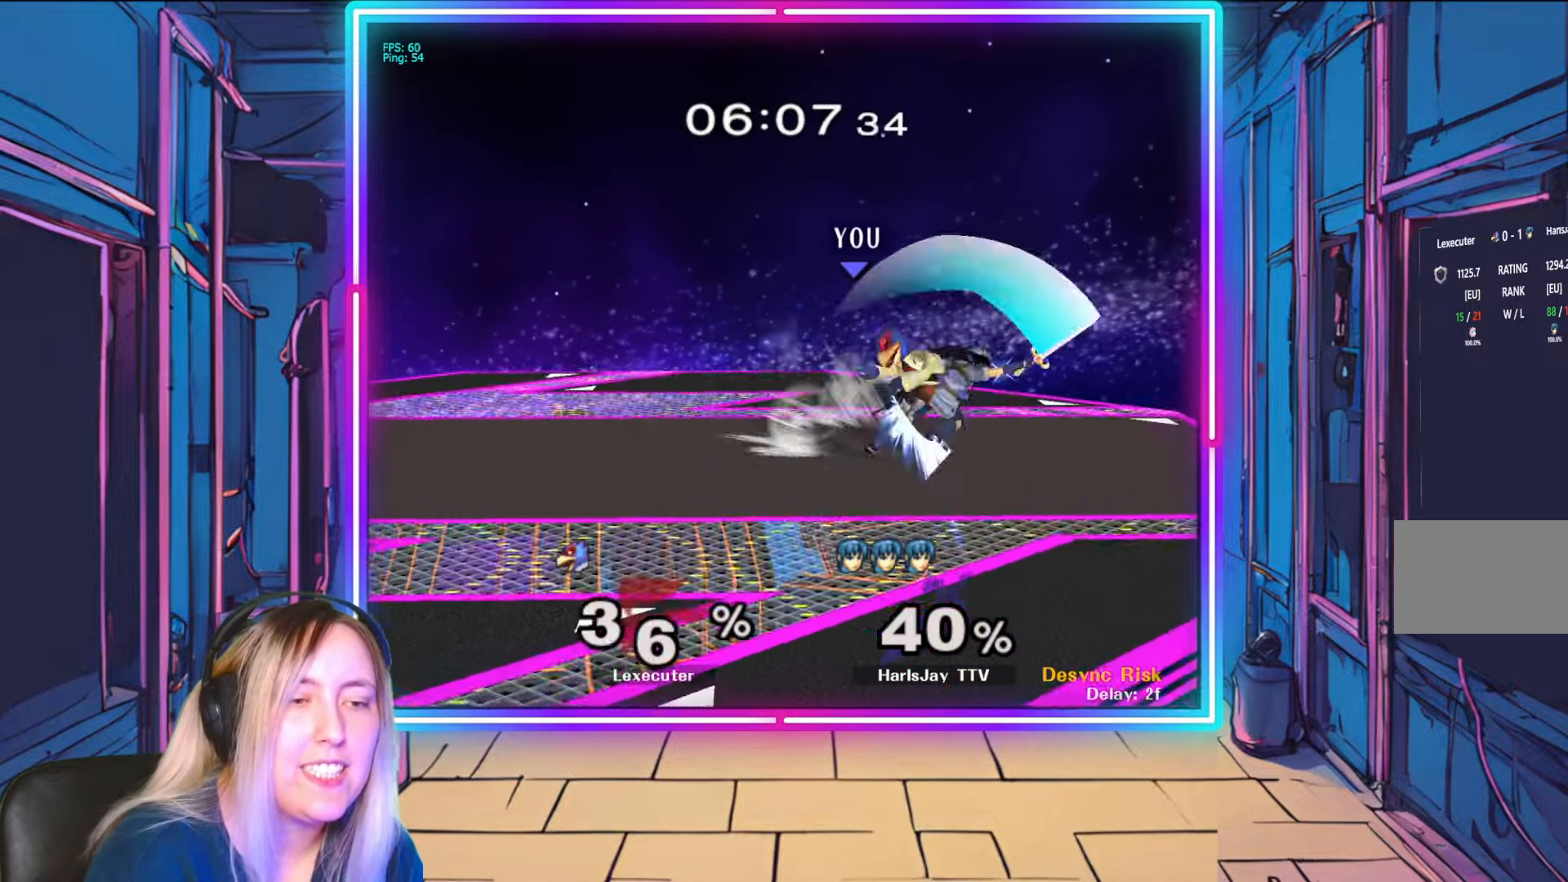
{"buttons": [], "left_stick": "center", "right_stick": "center", "events": []}
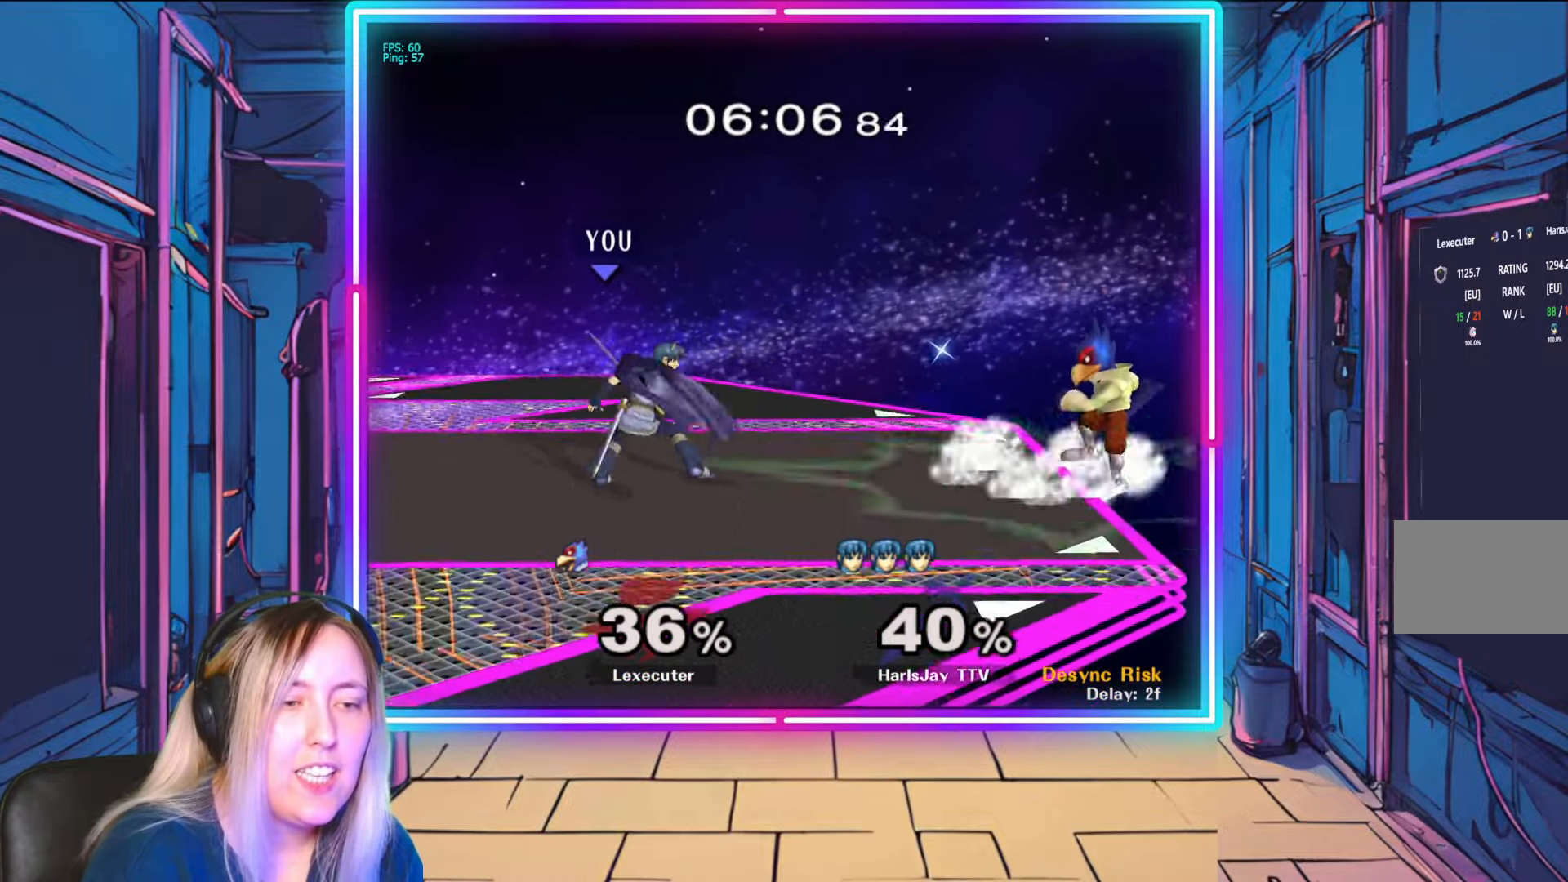
{"buttons": [], "left_stick": "down-right", "right_stick": "center", "events": [[100, "left_stick", "down"], [400, "left_stick", "down-right"]]}
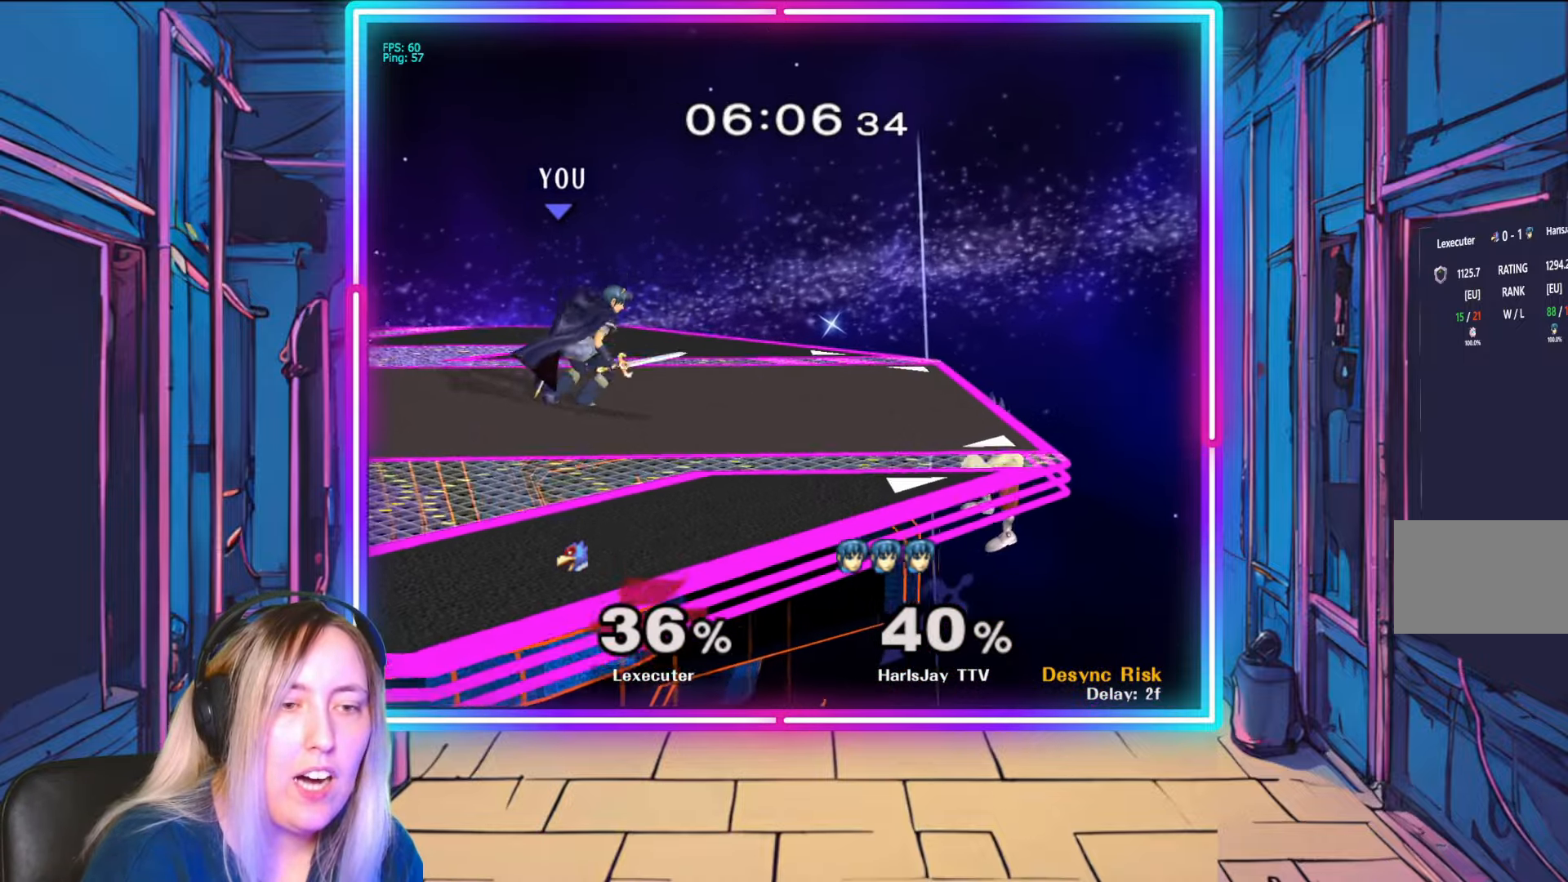
{"buttons": ["A"], "left_stick": "down", "right_stick": "center", "events": [[233, "left_stick", "down"], [400, "A", "down"]]}
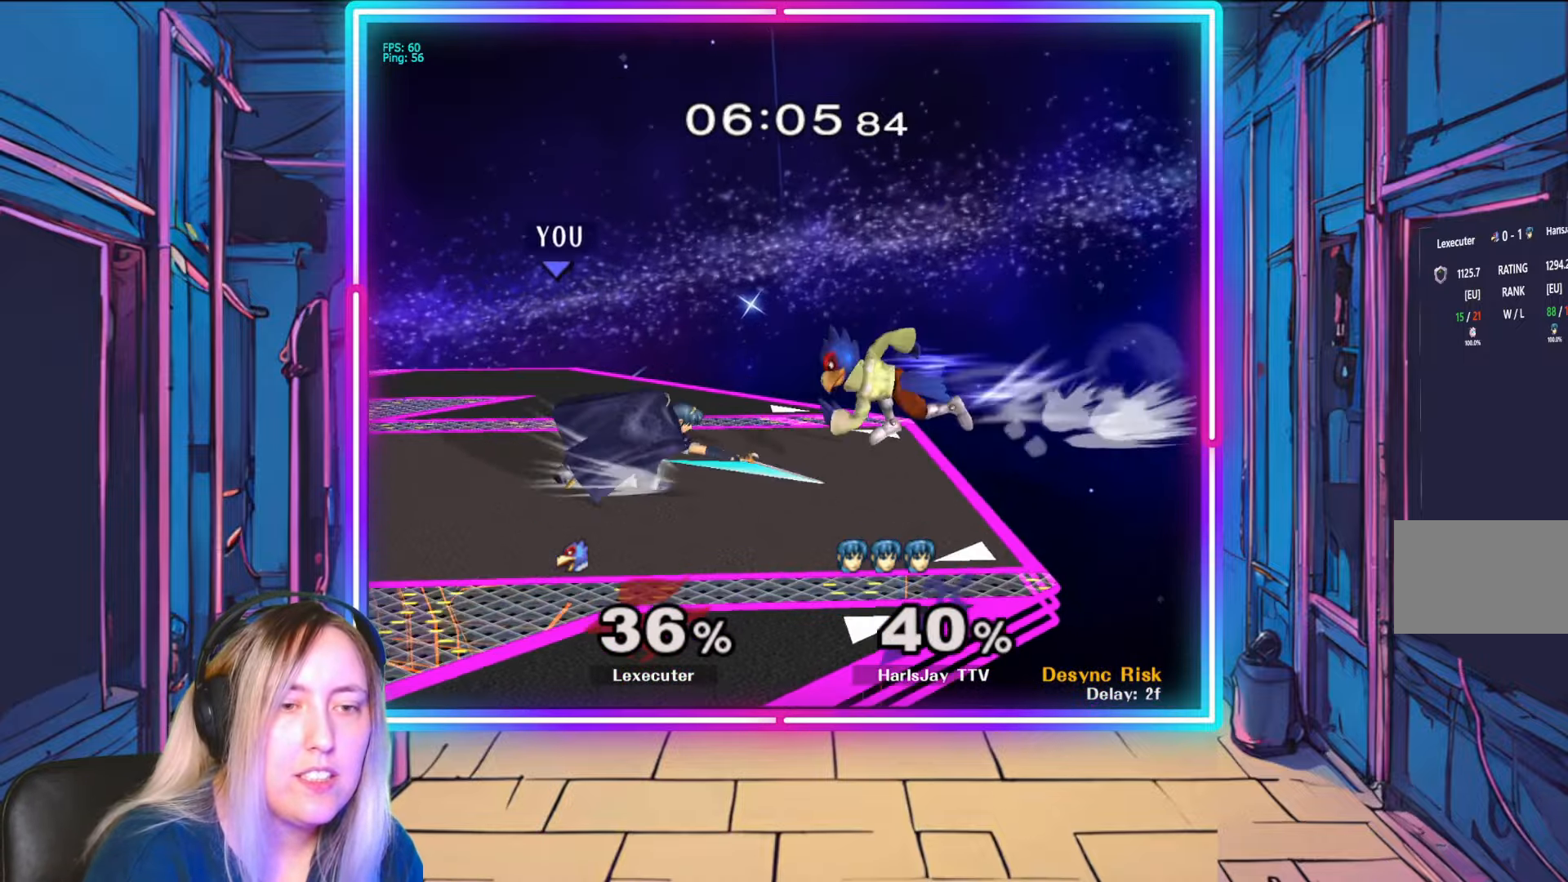
{"buttons": [], "left_stick": "down", "right_stick": "down-right", "events": [[33, "A", "up"], [100, "A", "down"], [217, "A", "up"], [500, "right_stick", "down-right"]]}
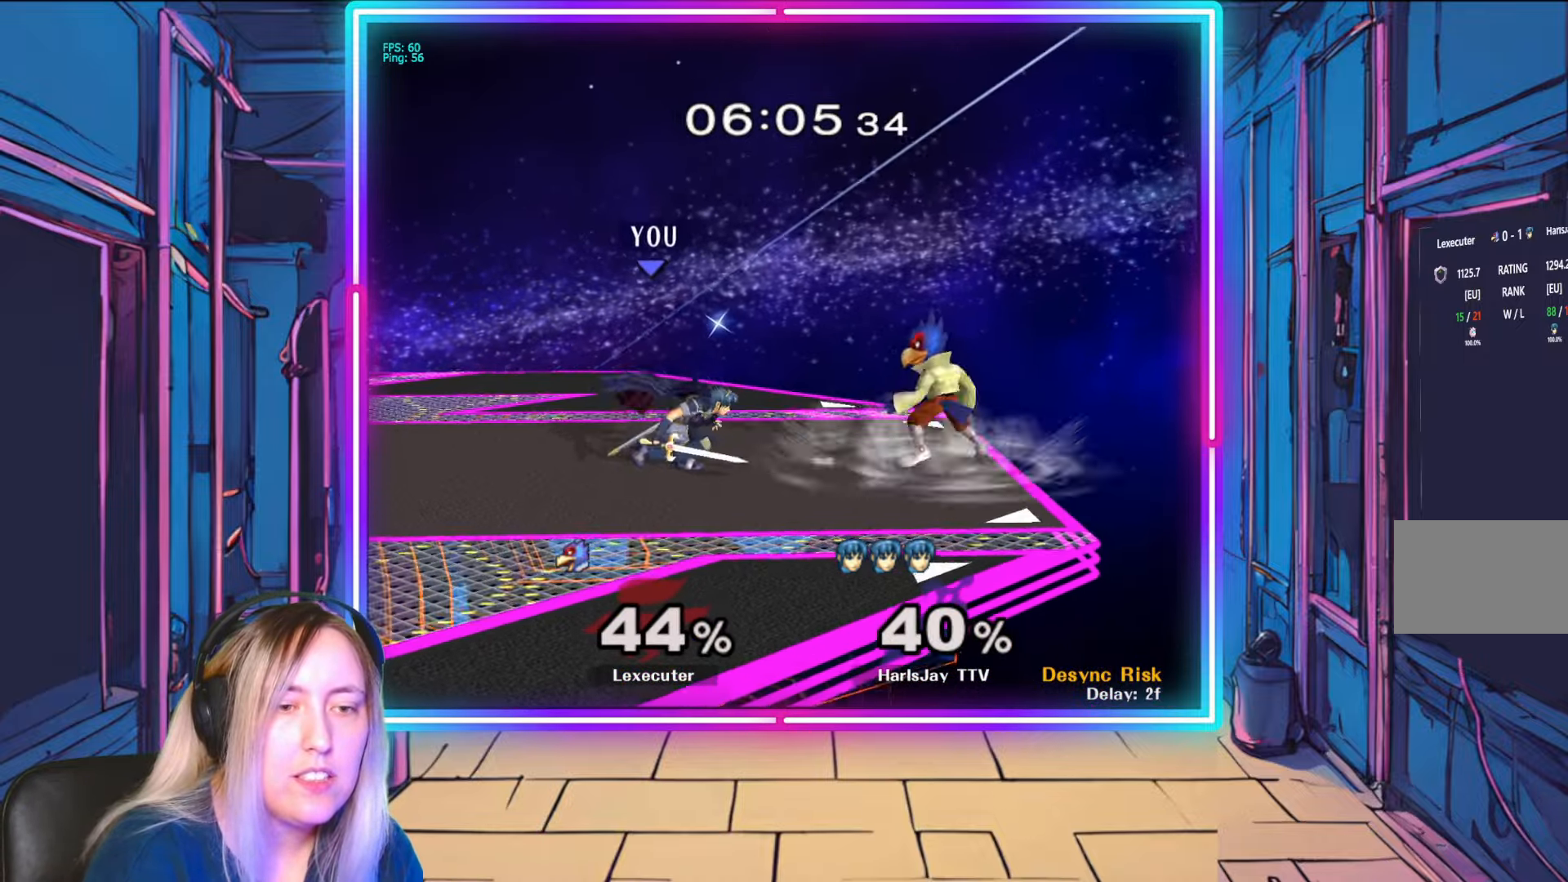
{"buttons": [], "left_stick": "center", "right_stick": "center", "events": [[100, "left_stick", "down-right"], [150, "right_stick", "center"], [200, "left_stick", "right"], [417, "left_stick", "center"]]}
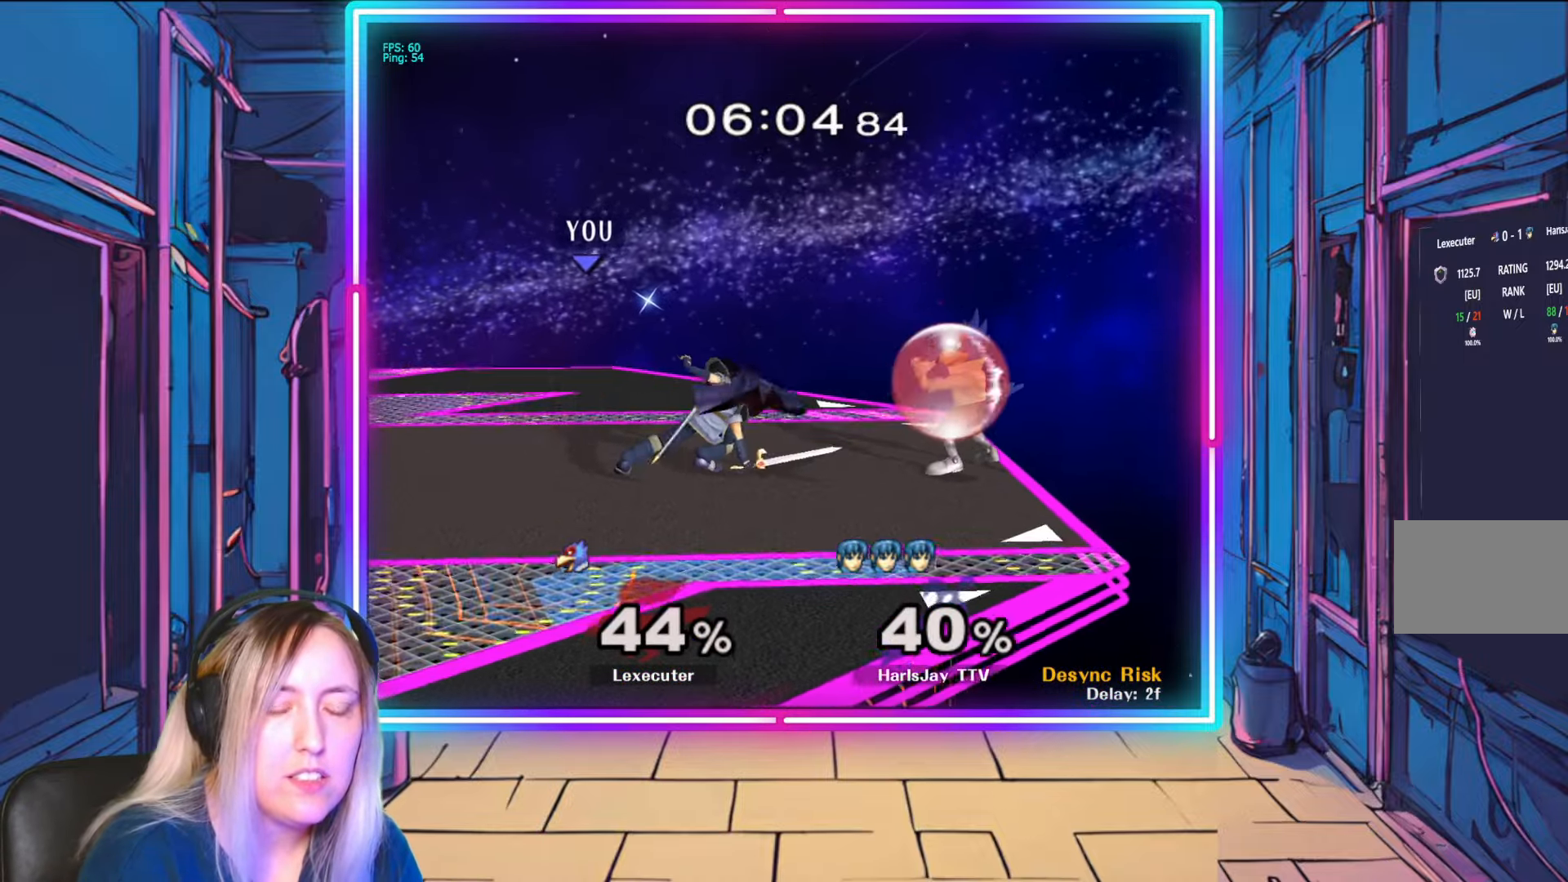
{"buttons": ["R1"], "left_stick": "left", "right_stick": "center", "events": [[17, "R1", "down"], [150, "left_stick", "left"], [283, "left_stick", "center"], [367, "left_stick", "left"]]}
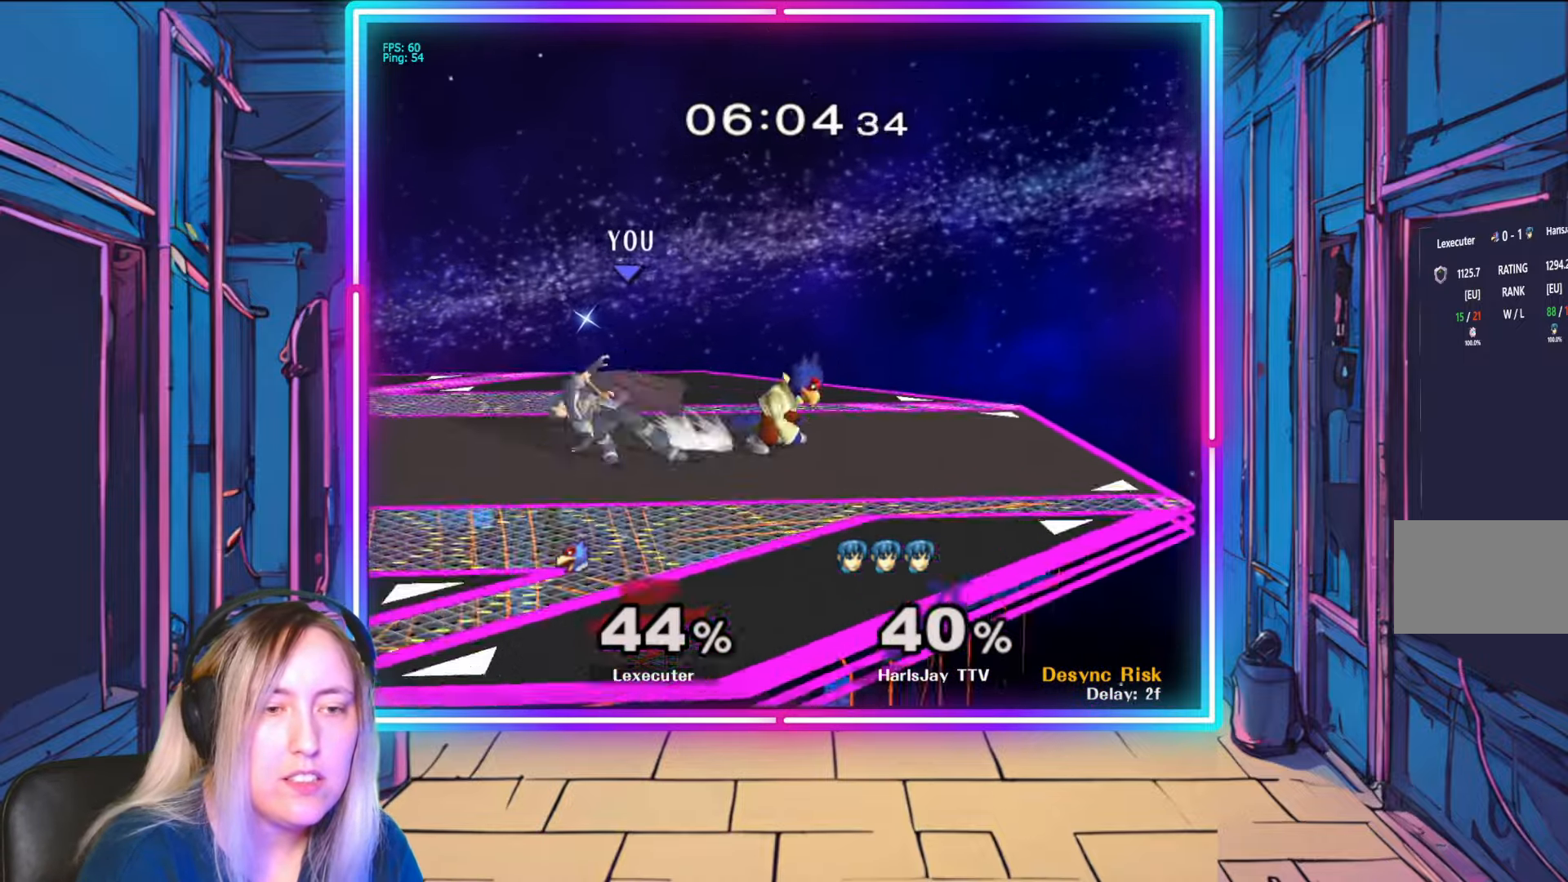
{"buttons": [], "left_stick": "down", "right_stick": "center", "events": [[17, "left_stick", "center"], [100, "left_stick", "left"], [233, "left_stick", "center"], [317, "R1", "up"], [317, "left_stick", "down-left"], [350, "A", "down"], [417, "left_stick", "down"], [450, "A", "up"]]}
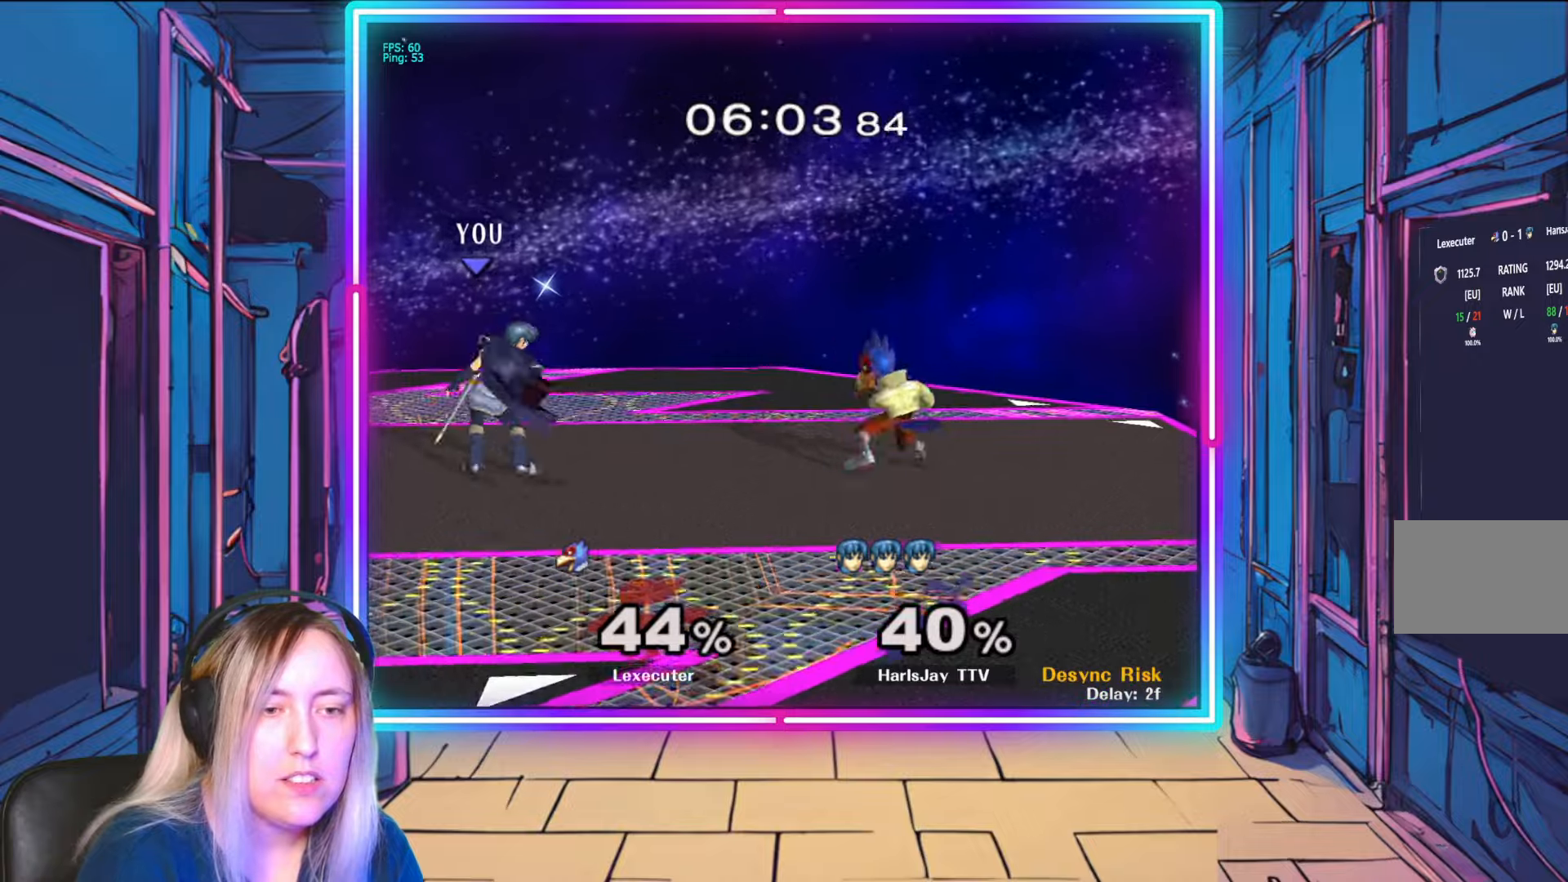
{"buttons": [], "left_stick": "right", "right_stick": "right", "events": [[33, "A", "down"], [200, "A", "up"], [233, "A", "down"], [283, "left_stick", "down-right"], [333, "A", "up"], [433, "left_stick", "right"], [500, "right_stick", "right"]]}
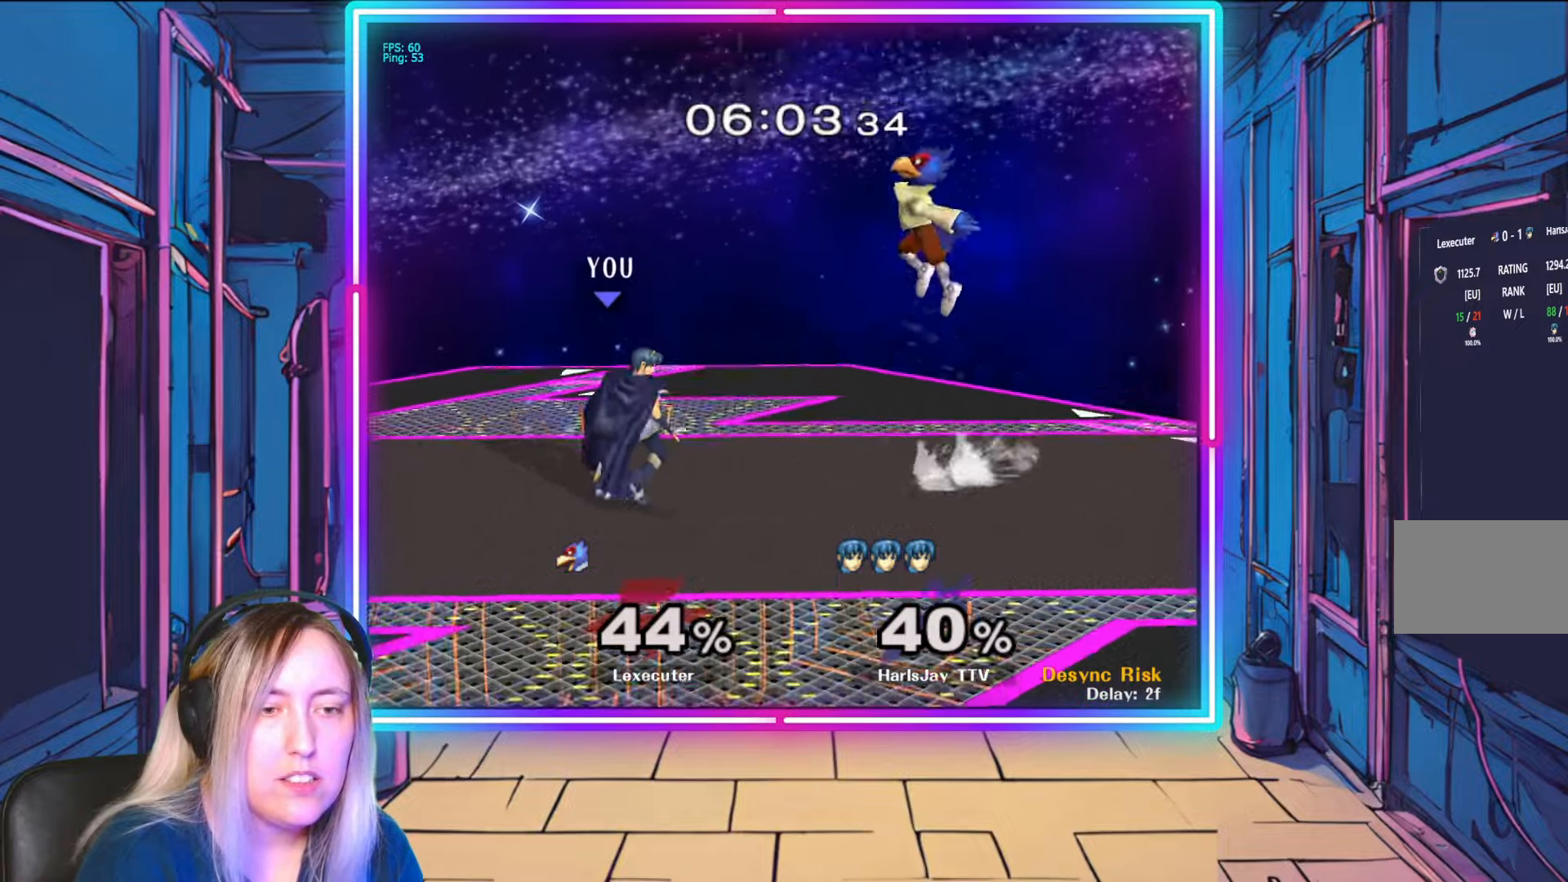
{"buttons": ["R1"], "left_stick": "left", "right_stick": "center", "events": [[167, "right_stick", "center"], [267, "left_stick", "center"], [400, "R1", "down"], [483, "left_stick", "left"]]}
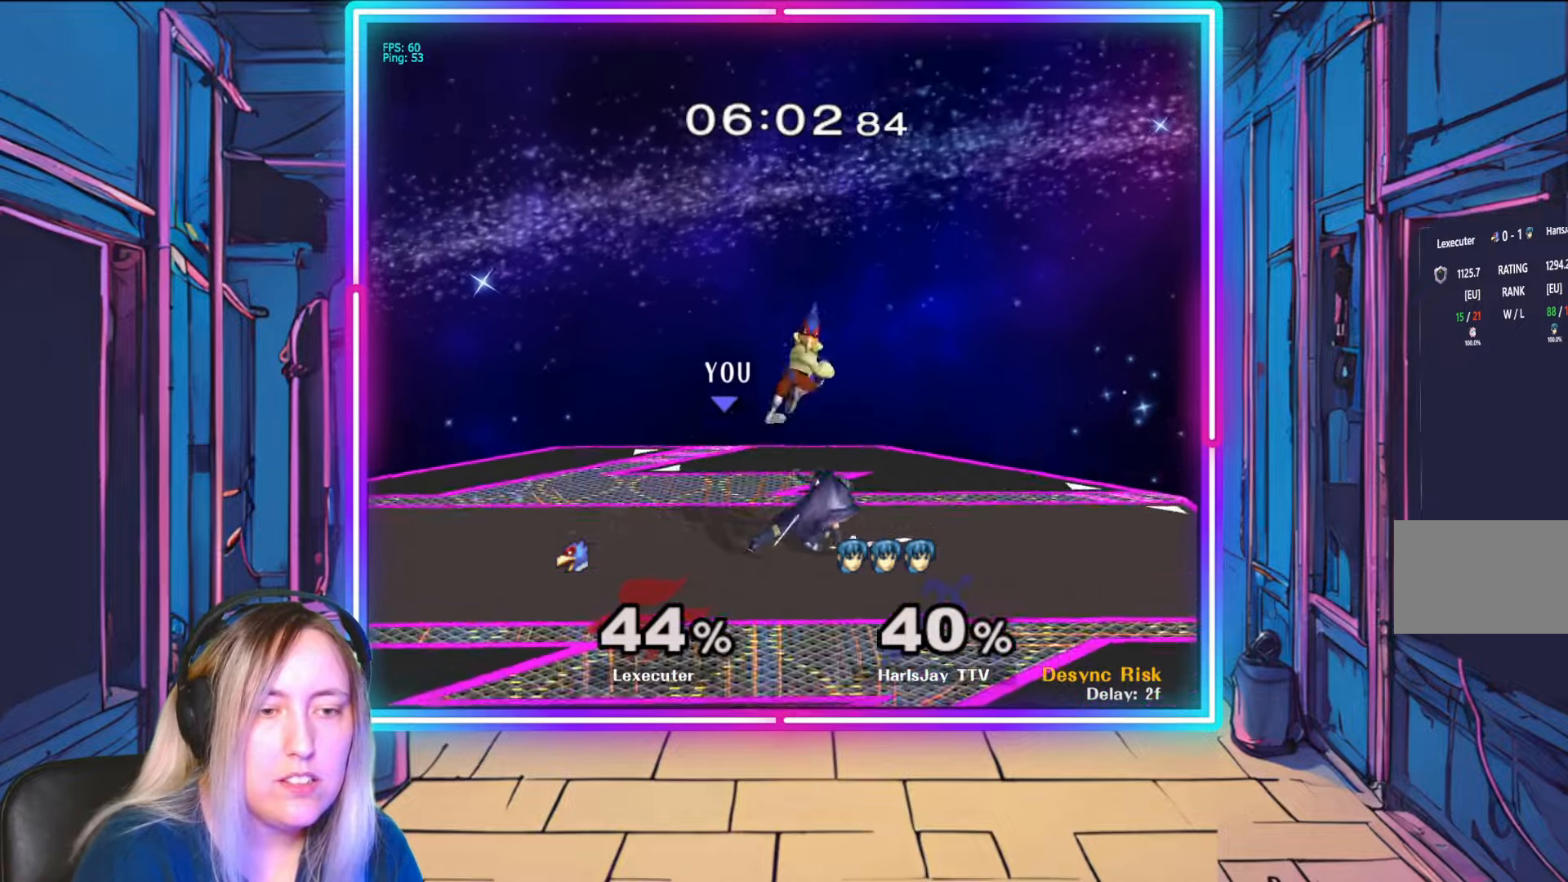
{"buttons": ["L1"], "left_stick": "up-left", "right_stick": "center", "events": [[117, "left_stick", "center"], [200, "left_stick", "left"], [317, "A", "down"], [333, "Y", "down"], [333, "left_stick", "center"], [417, "A", "up"], [417, "left_stick", "up-left"], [433, "L1", "down"], [450, "Y", "up"], [467, "R1", "up"]]}
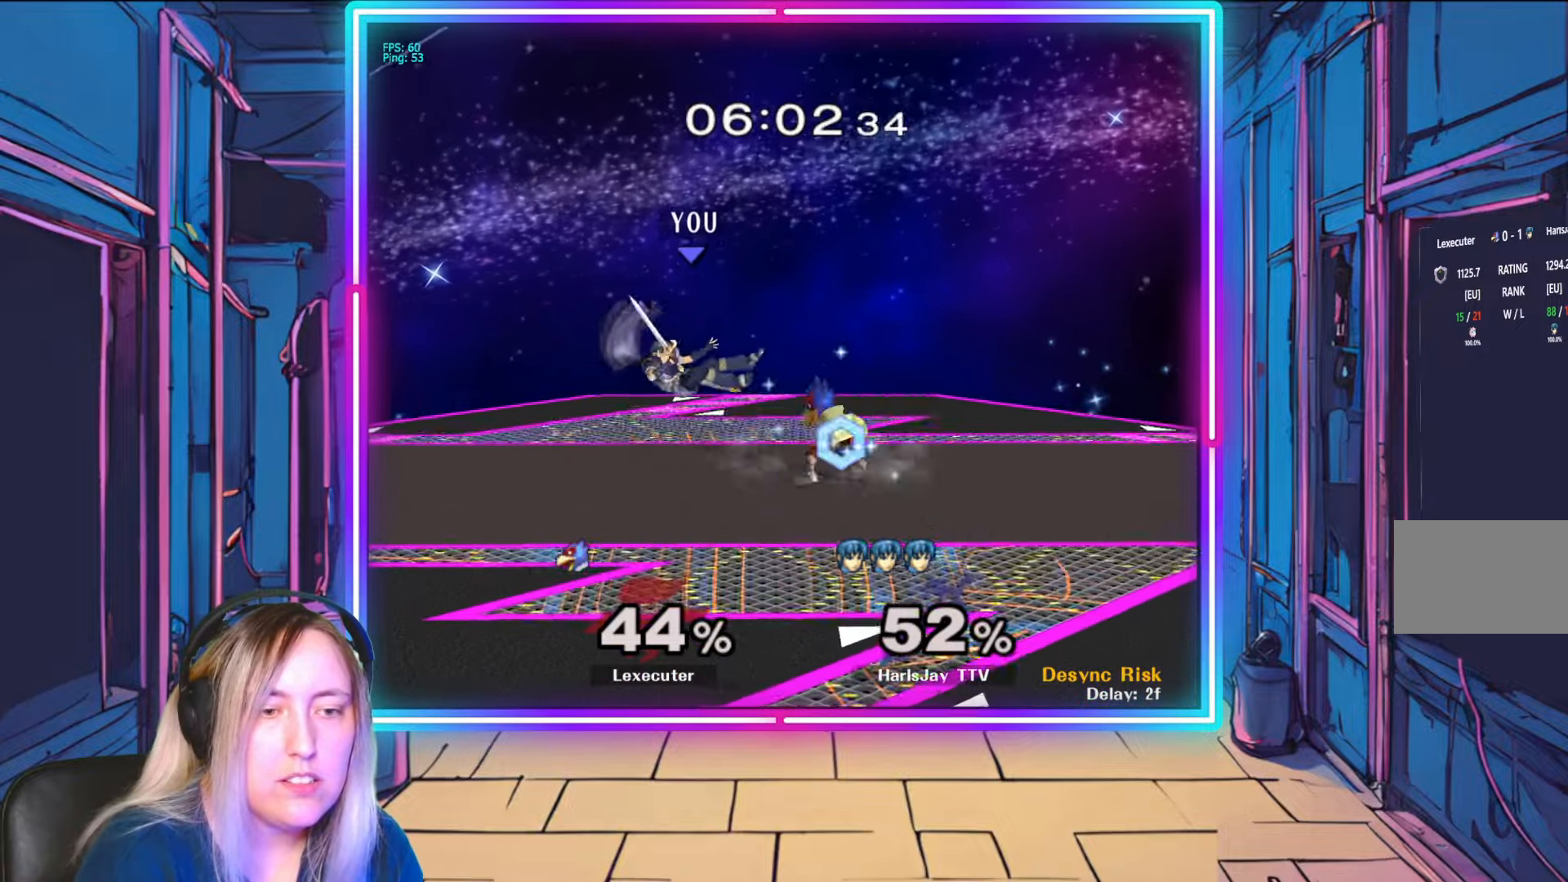
{"buttons": ["A"], "left_stick": "up", "right_stick": "center", "events": [[17, "A", "down"], [100, "A", "up"], [100, "L1", "up"], [150, "A", "down"], [183, "Y", "down"], [200, "L1", "down"], [267, "A", "up"], [283, "Y", "up"], [300, "L1", "up"], [333, "A", "down"], [333, "Y", "down"], [350, "left_stick", "up"], [450, "A", "up"], [450, "Y", "up"], [500, "A", "down"]]}
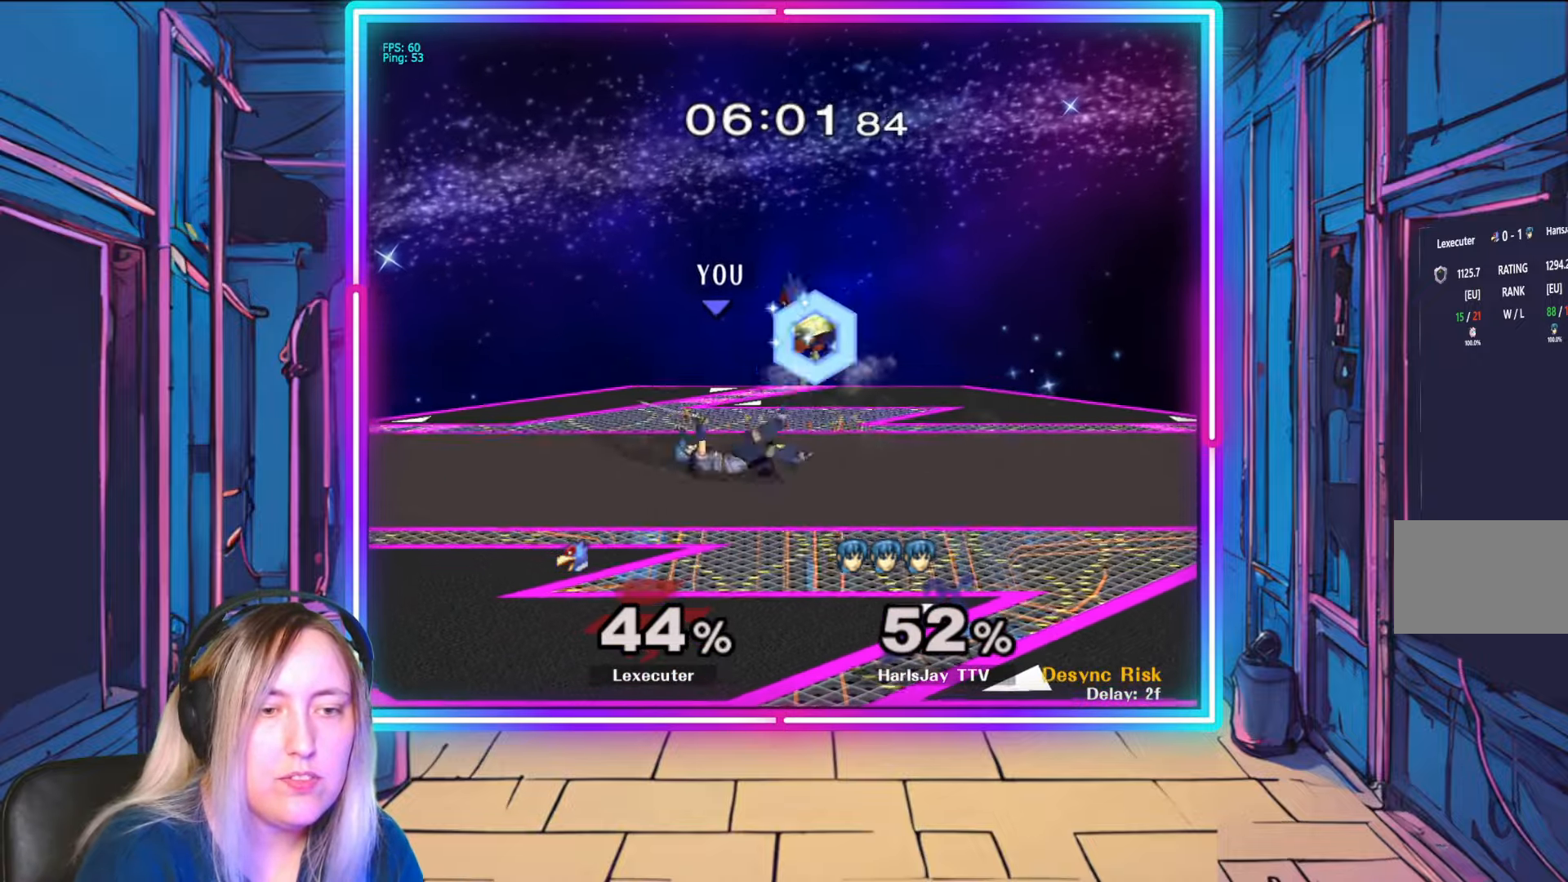
{"buttons": [], "left_stick": "center", "right_stick": "center", "events": [[33, "Y", "down"], [117, "Y", "up"], [133, "A", "up"], [183, "A", "down"], [217, "Y", "down"], [300, "Y", "up"], [317, "A", "up"], [500, "left_stick", "center"]]}
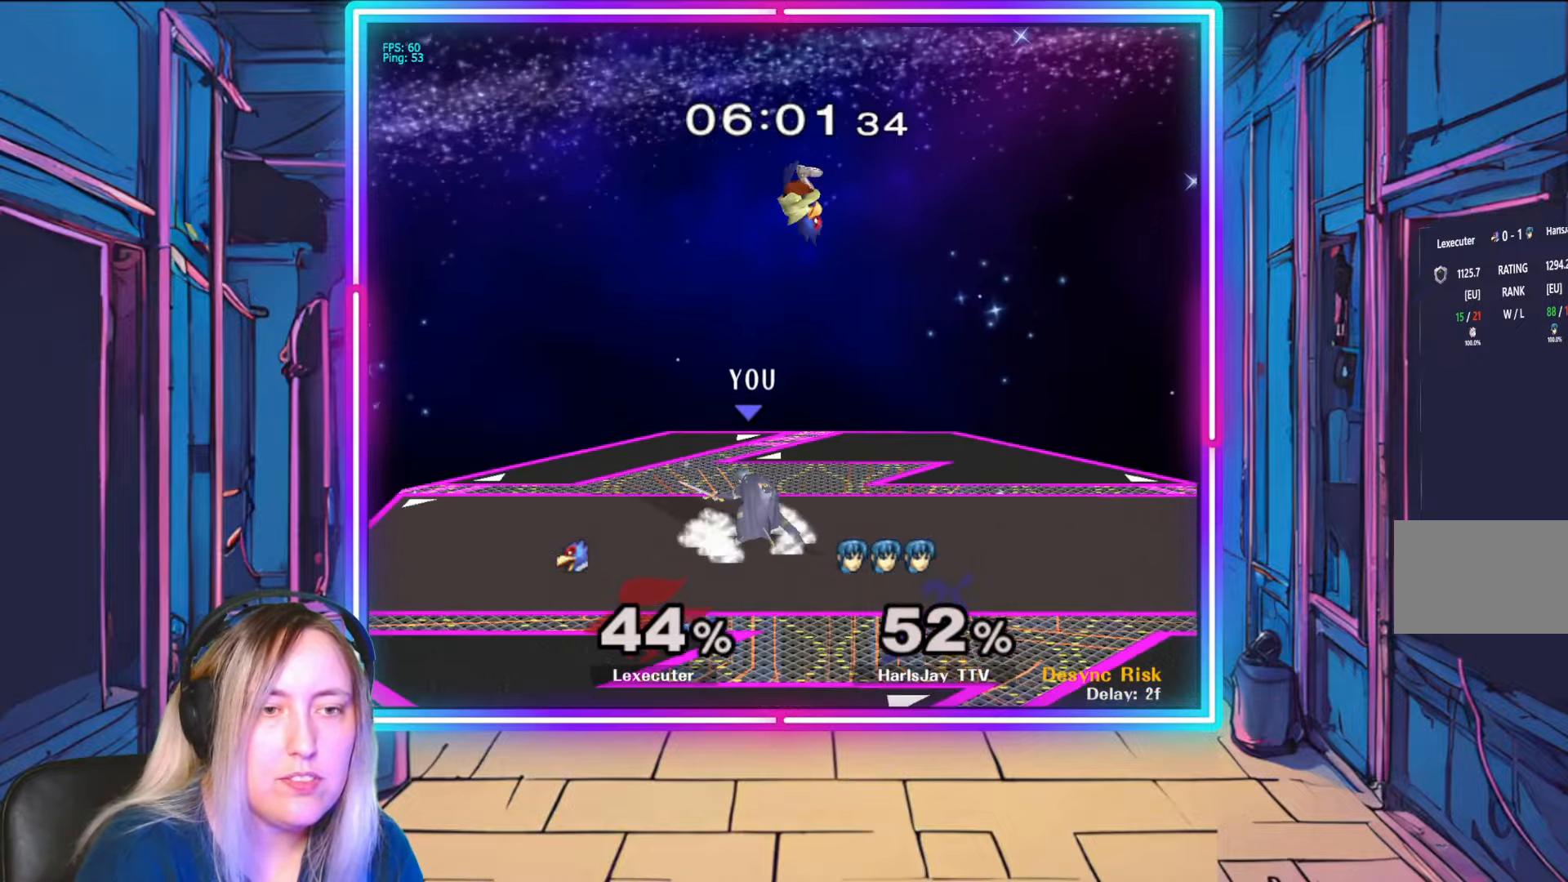
{"buttons": ["R1"], "left_stick": "right", "right_stick": "center", "events": [[33, "R1", "down"], [133, "left_stick", "right"], [317, "left_stick", "center"], [400, "left_stick", "right"]]}
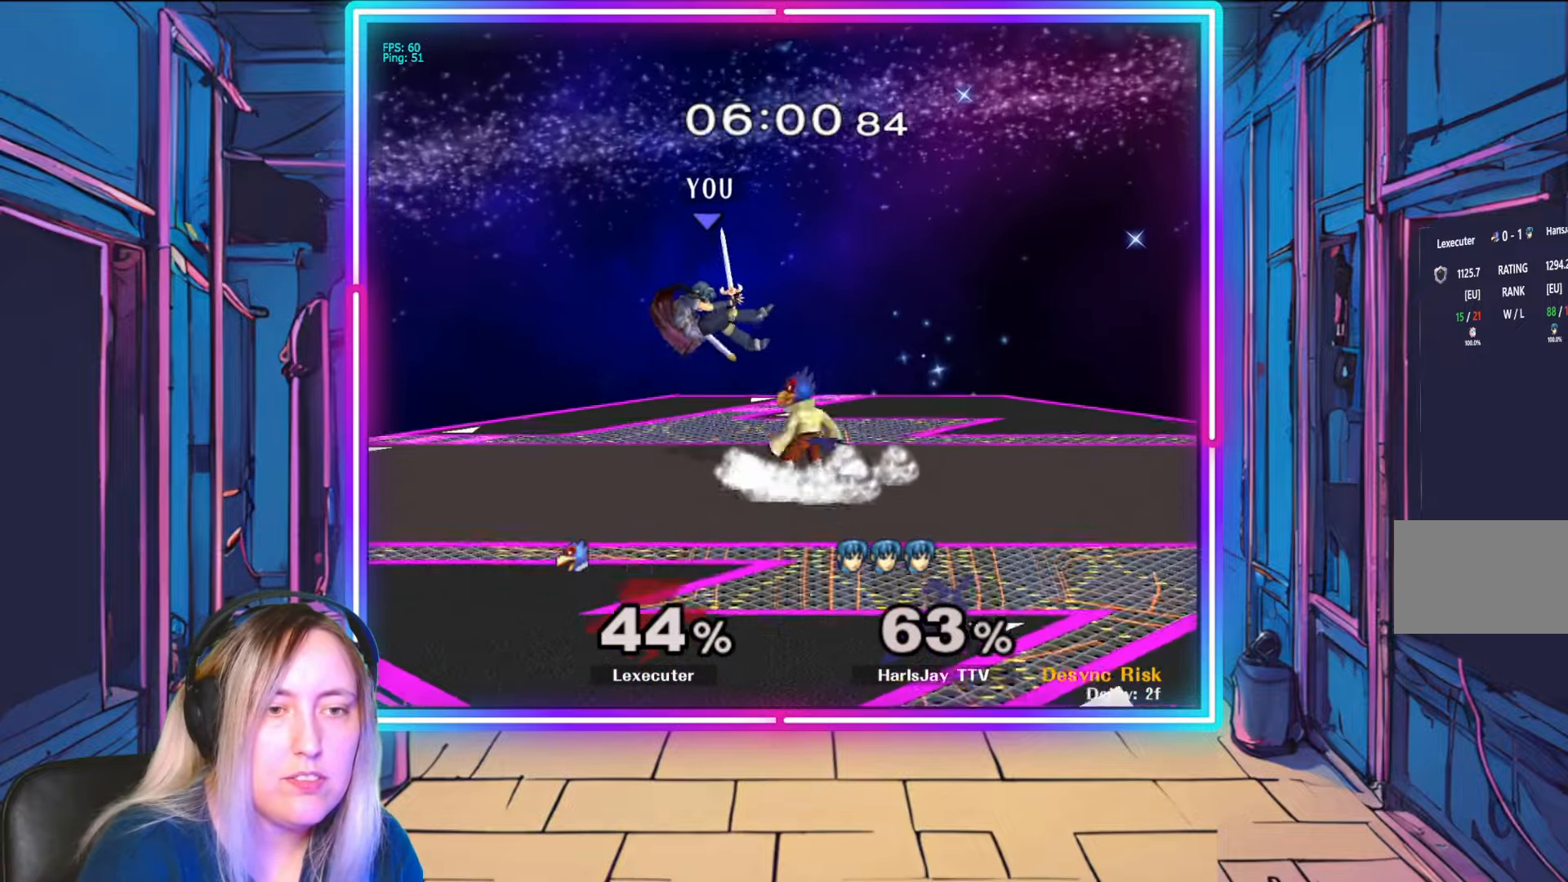
{"buttons": ["A"], "left_stick": "right", "right_stick": "center", "events": [[33, "Y", "down"], [67, "A", "down"], [117, "A", "up"], [167, "L1", "down"], [167, "R1", "up"], [167, "Y", "up"], [250, "A", "down"], [283, "Y", "down"], [300, "Y", "up"], [350, "A", "up"], [350, "L1", "up"], [400, "A", "down"], [417, "Y", "down"], [500, "Y", "up"]]}
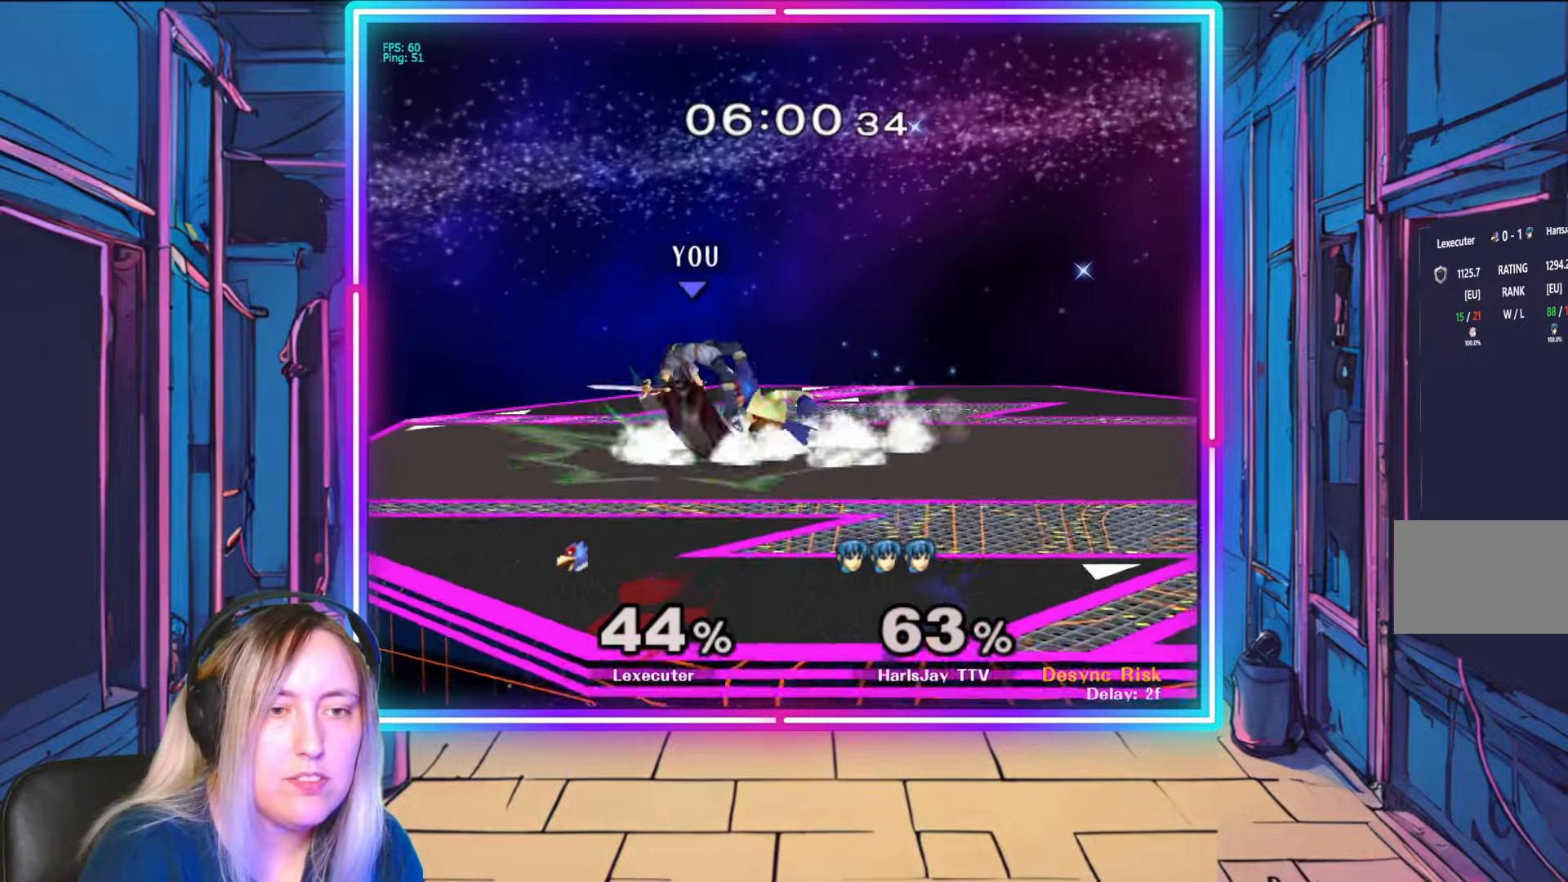
{"buttons": ["A"], "left_stick": "right", "right_stick": "center", "events": [[17, "A", "up"], [50, "A", "down"], [83, "Y", "down"], [150, "Y", "up"], [183, "A", "up"], [217, "A", "down"], [250, "Y", "down"], [333, "Y", "up"], [350, "A", "up"], [400, "A", "down"], [433, "Y", "down"], [500, "Y", "up"]]}
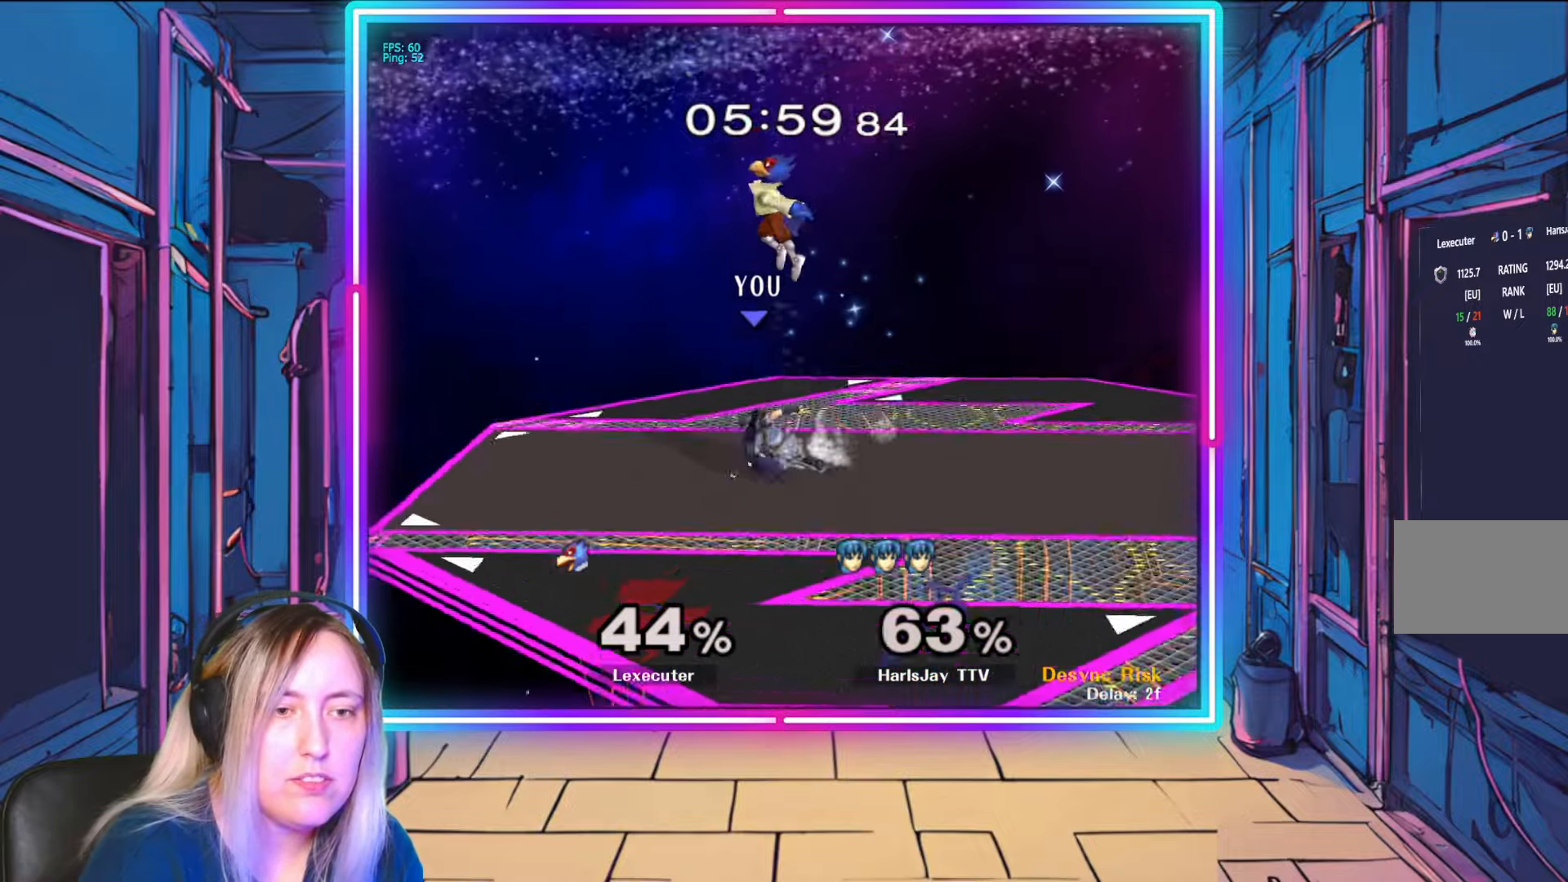
{"buttons": ["R1"], "left_stick": "center", "right_stick": "center", "events": [[17, "A", "up"], [83, "A", "down"], [200, "A", "up"], [333, "R1", "down"], [383, "left_stick", "center"]]}
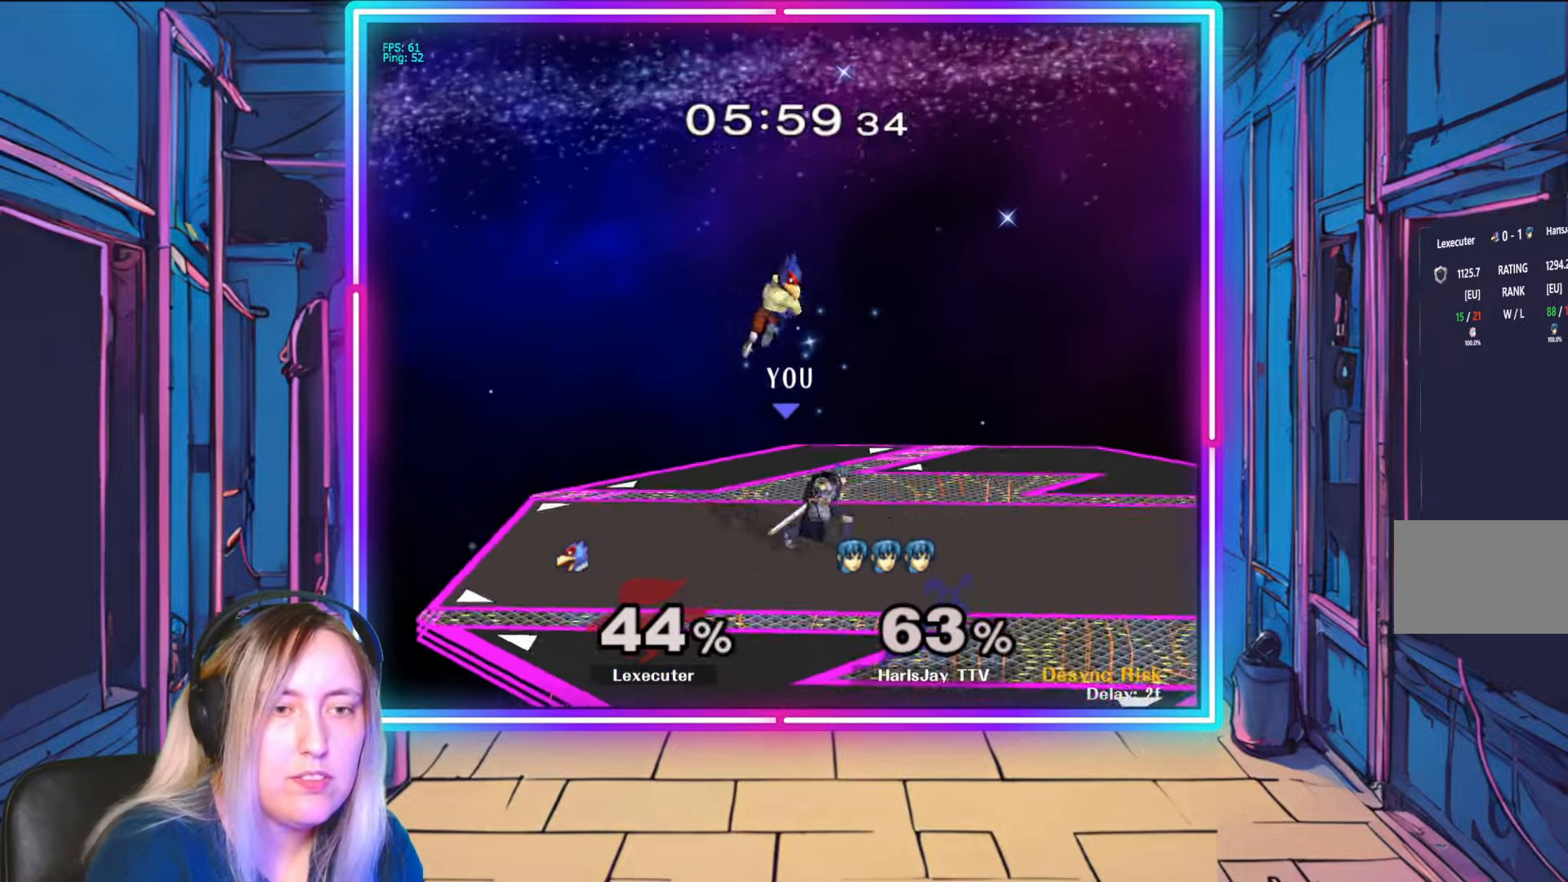
{"buttons": ["Y", "R1"], "left_stick": "right", "right_stick": "center", "events": [[17, "left_stick", "right"], [200, "left_stick", "center"], [267, "left_stick", "right"], [433, "Y", "down"]]}
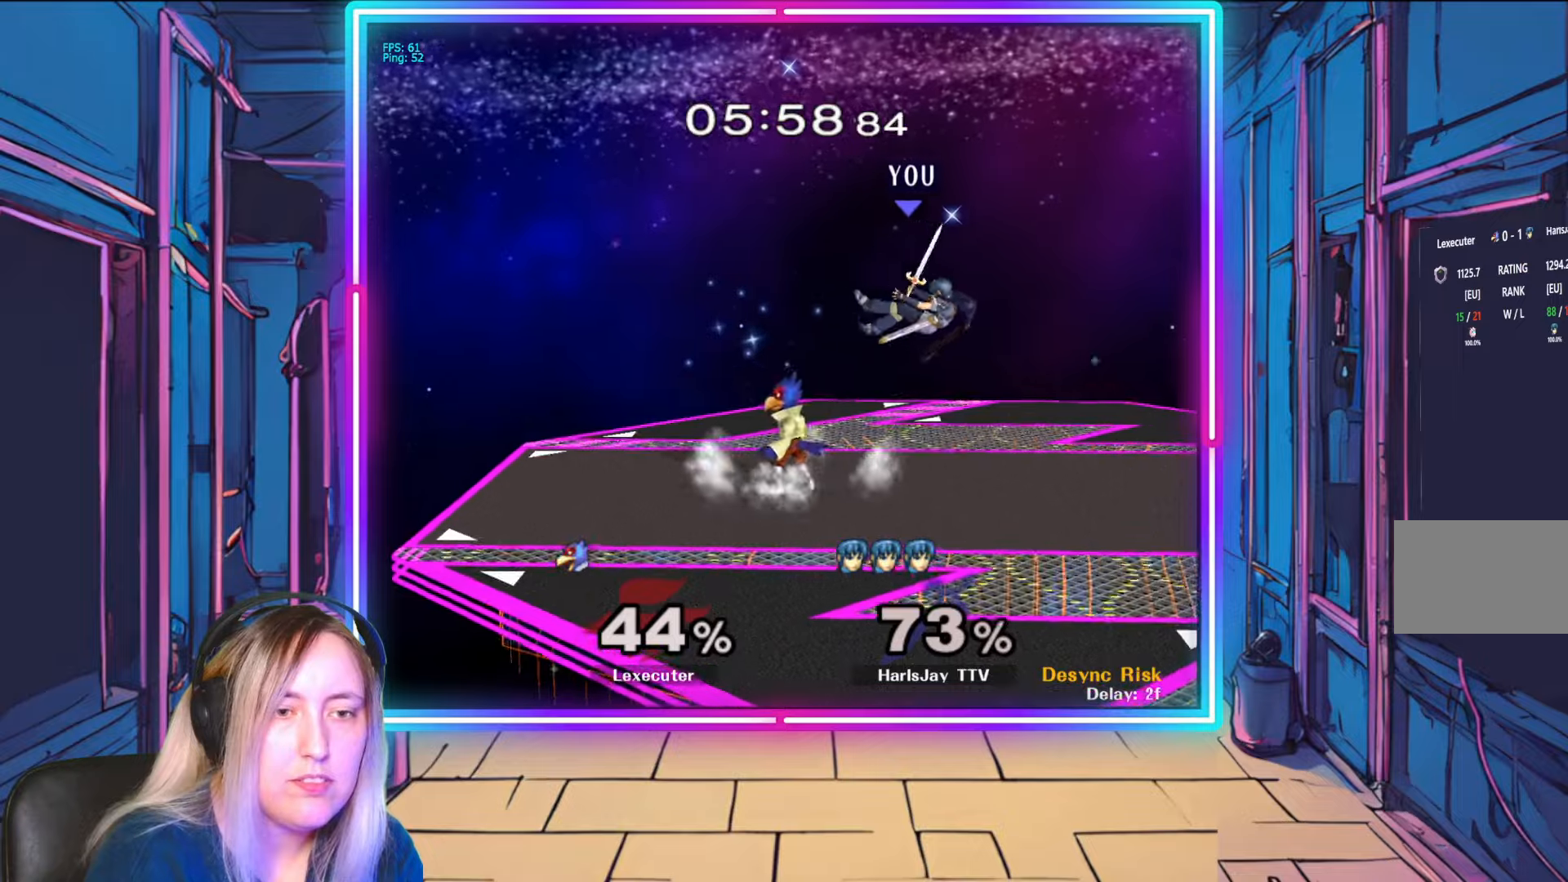
{"buttons": ["A", "Y", "L1"], "left_stick": "up-left", "right_stick": "center", "events": [[33, "R1", "up"], [83, "L1", "down"], [83, "Y", "up"], [133, "A", "down"], [133, "L1", "up"], [150, "Y", "down"], [183, "L1", "down"], [200, "left_stick", "up-left"], [217, "Y", "up"], [267, "A", "up"], [317, "A", "down"], [350, "Y", "down"], [367, "L1", "up"], [400, "Y", "up"], [450, "A", "up"], [450, "L1", "down"], [483, "A", "down"], [500, "Y", "down"]]}
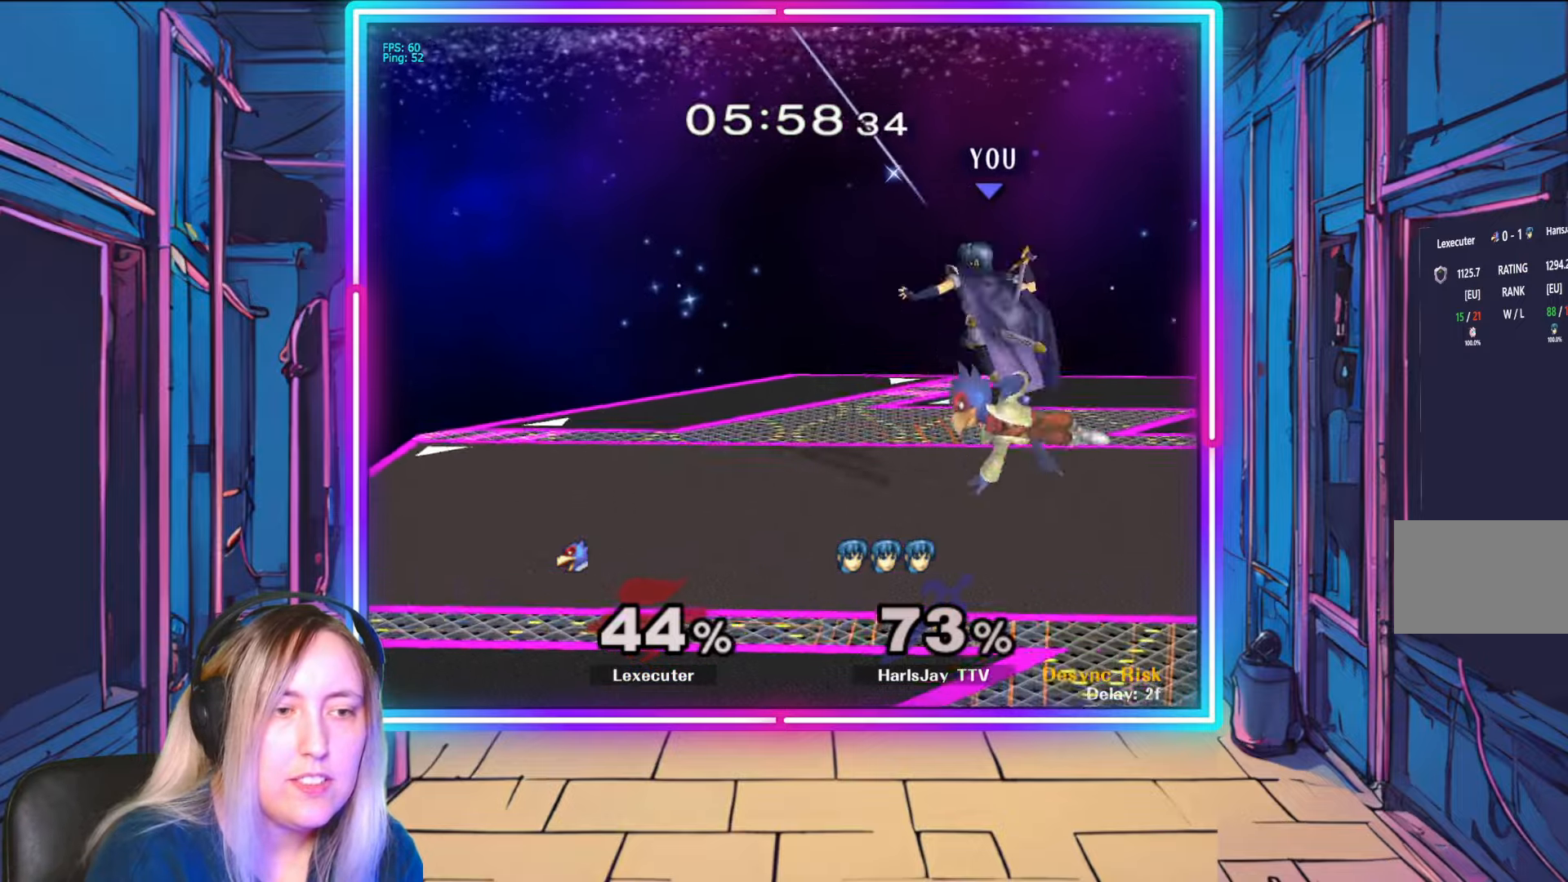
{"buttons": [], "left_stick": "left", "right_stick": "center", "events": [[117, "A", "up"], [117, "Y", "up"], [133, "L1", "up"], [167, "A", "down"], [300, "A", "up"], [367, "left_stick", "left"]]}